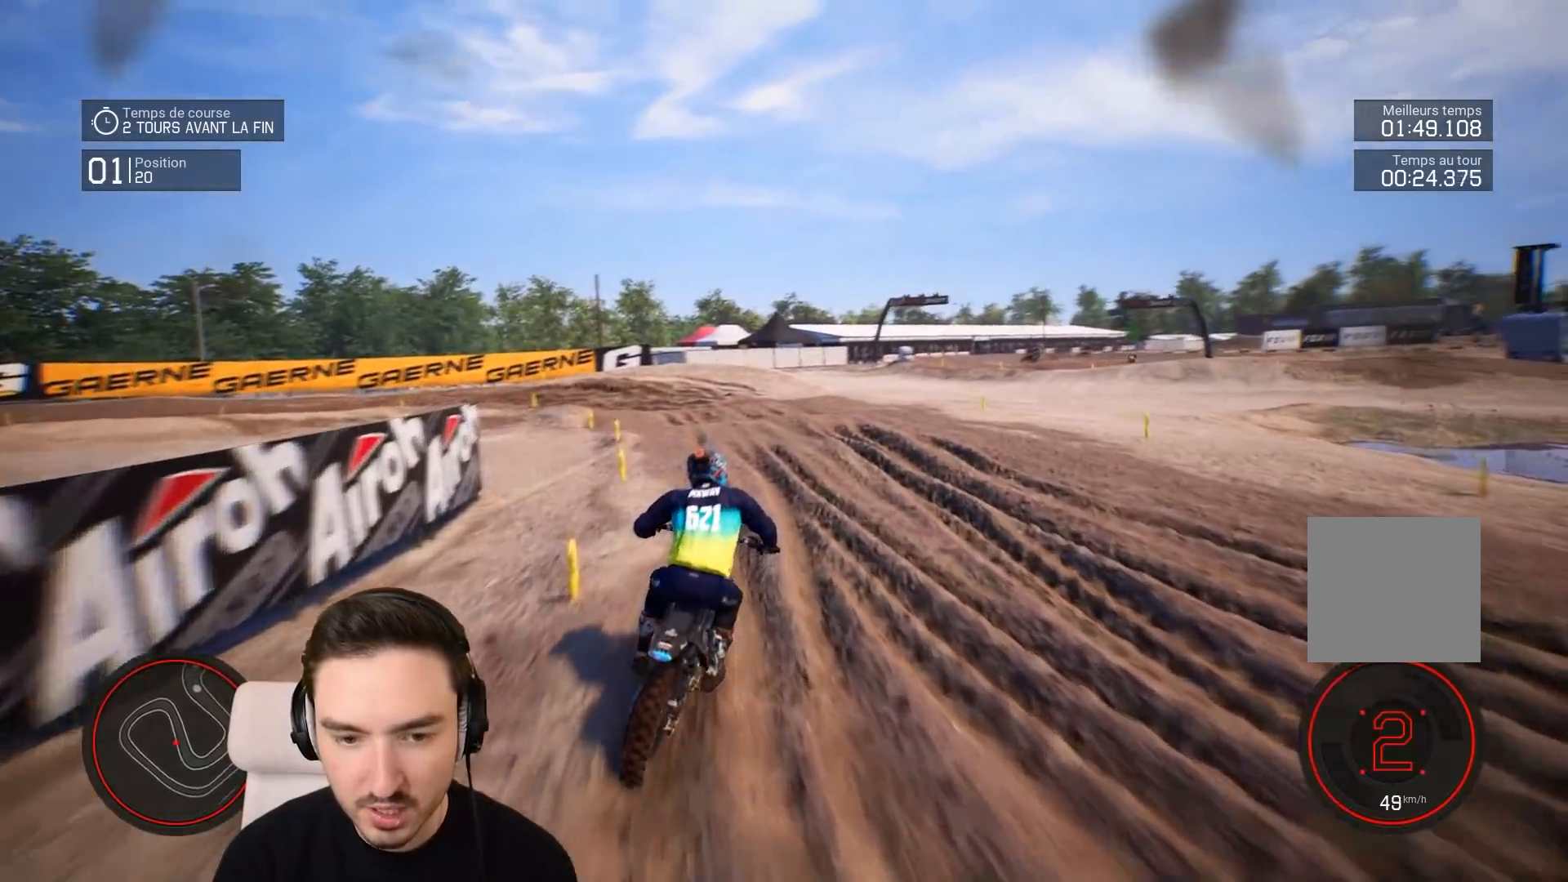
Gameplay with a controller (Xbox layout); each line is a JSON object with the inputs held at the frame after it. "events" lists button and stick changes between this image and that frame as [ms after this image, input, new state], when the widget could be followed in between. Not read: L3 R3.
{"buttons": ["R2"], "left_stick": "left", "right_stick": "center", "events": [[200, "left_stick", "center"], [283, "left_stick", "left"]]}
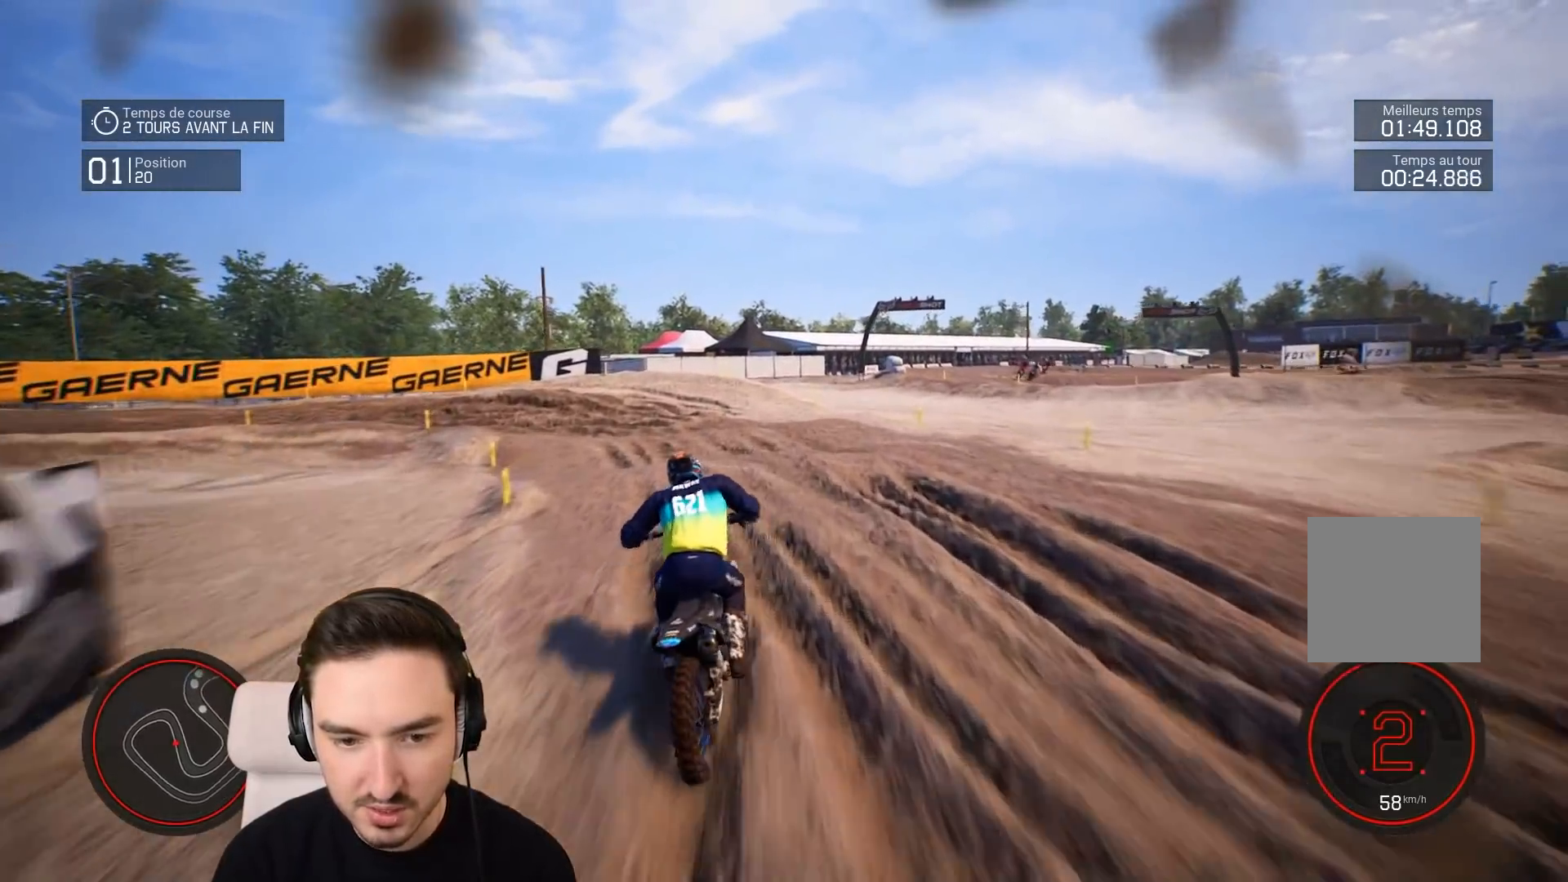
{"buttons": [], "left_stick": "left", "right_stick": "center", "events": [[183, "R2", "up"], [383, "R2", "down"], [433, "R2", "up"]]}
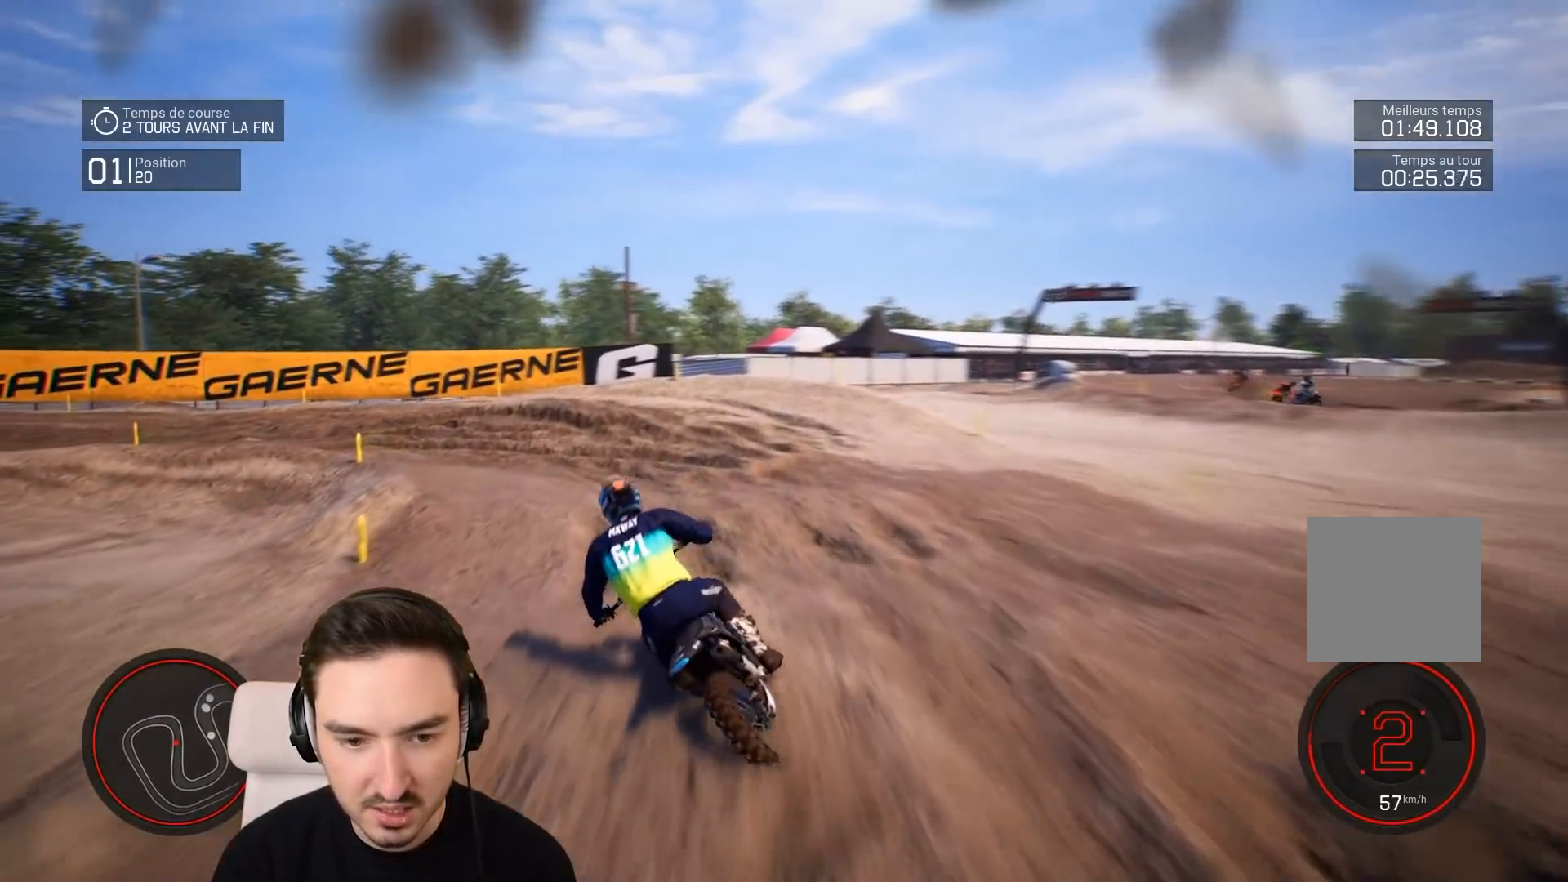
{"buttons": [], "left_stick": "left", "right_stick": "center", "events": [[150, "R2", "down"], [233, "R2", "up"], [350, "R2", "down"], [483, "R2", "up"]]}
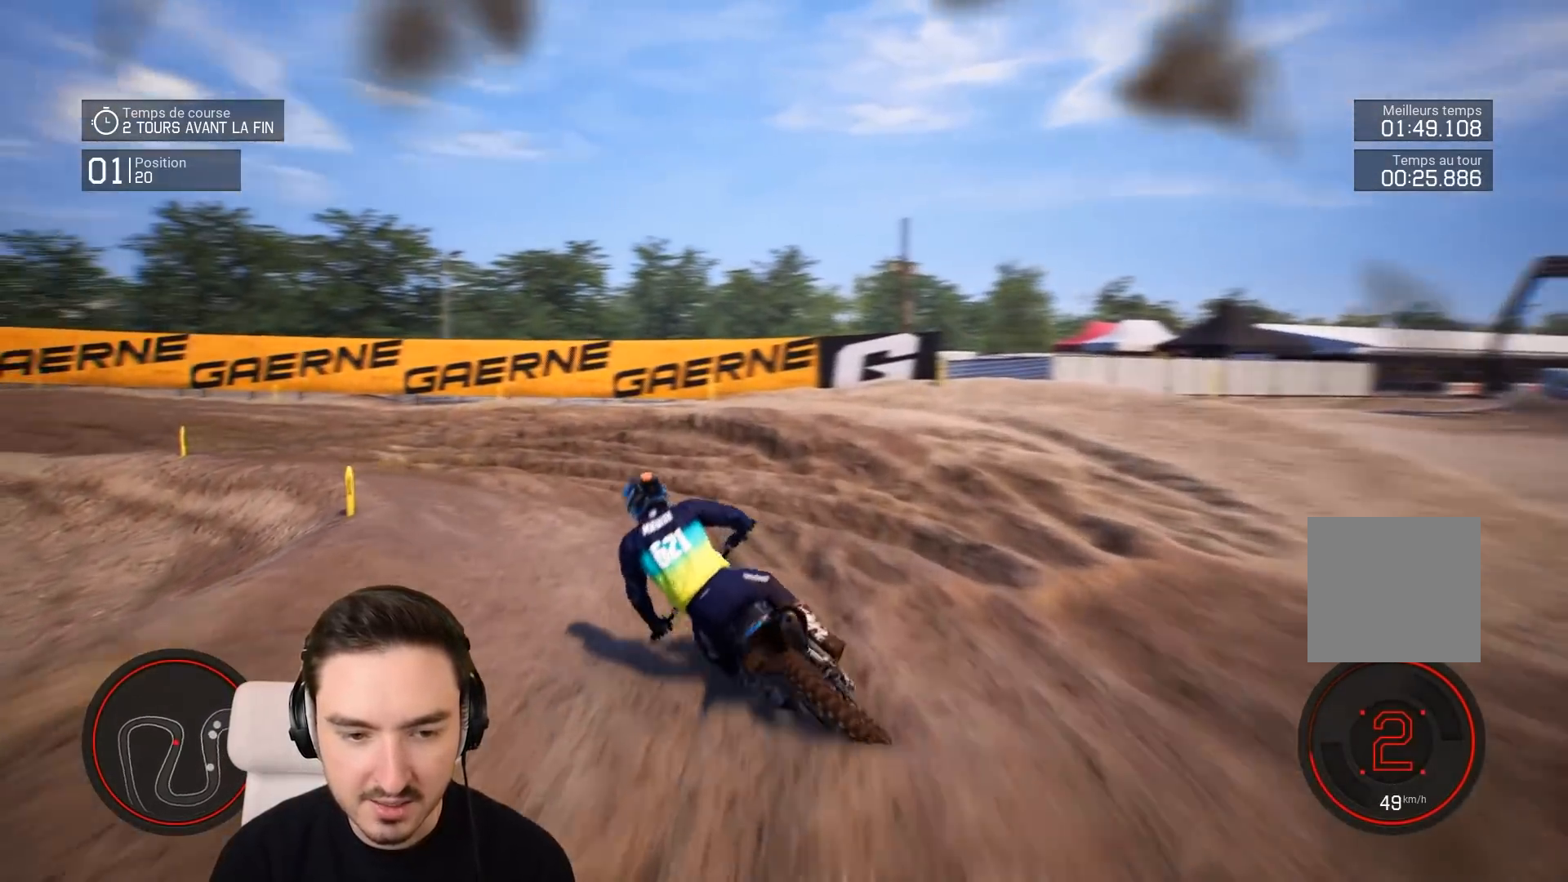
{"buttons": ["R2"], "left_stick": "left", "right_stick": "left", "events": [[33, "R2", "down"], [383, "right_stick", "left"]]}
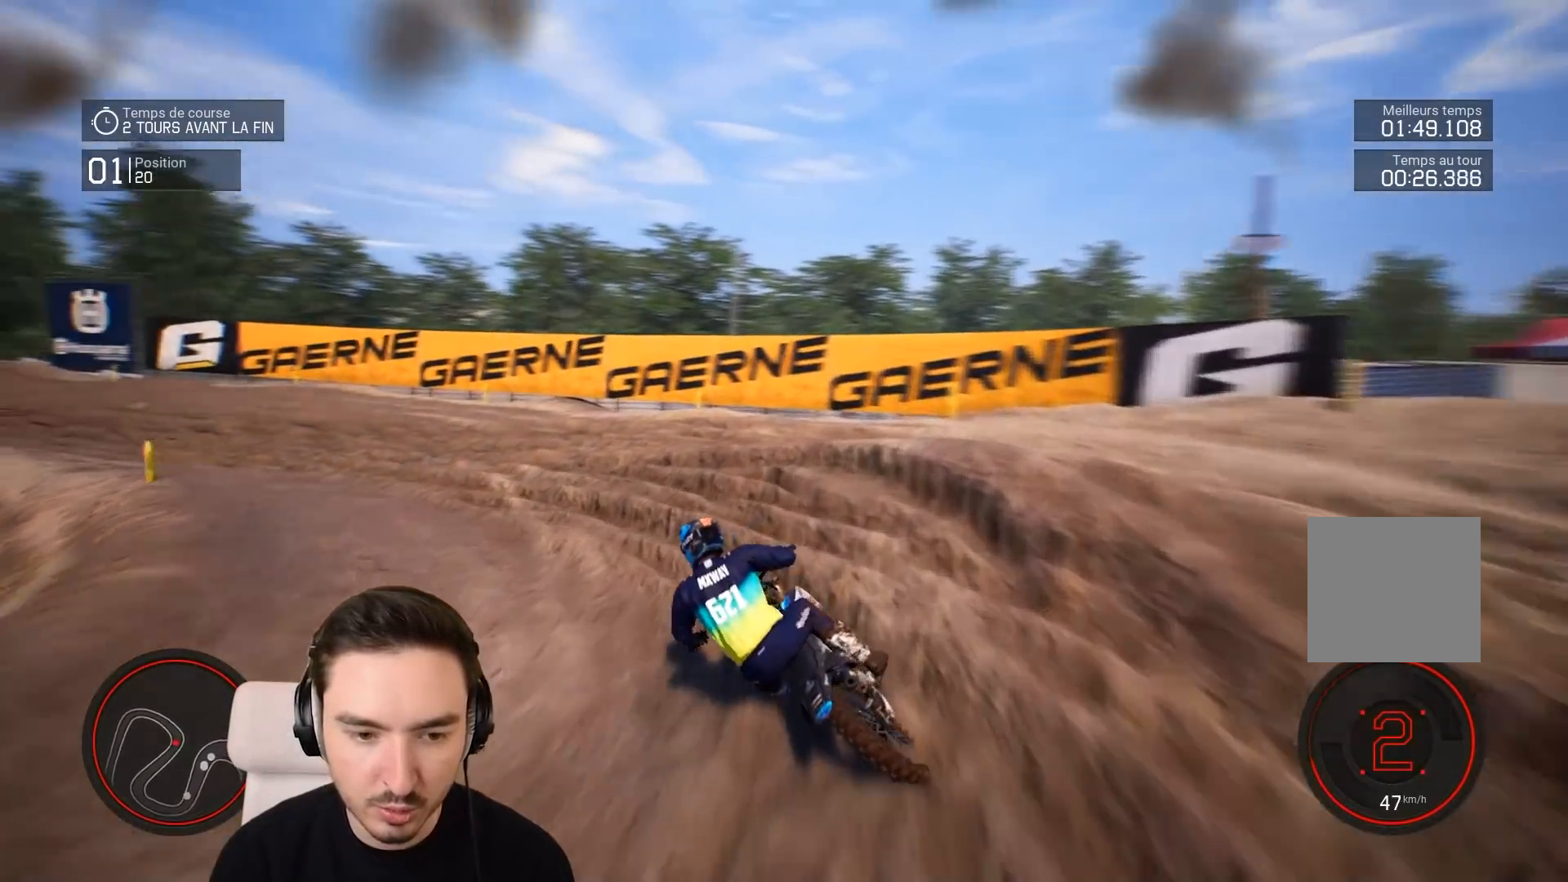
{"buttons": ["R2"], "left_stick": "left", "right_stick": "left", "events": []}
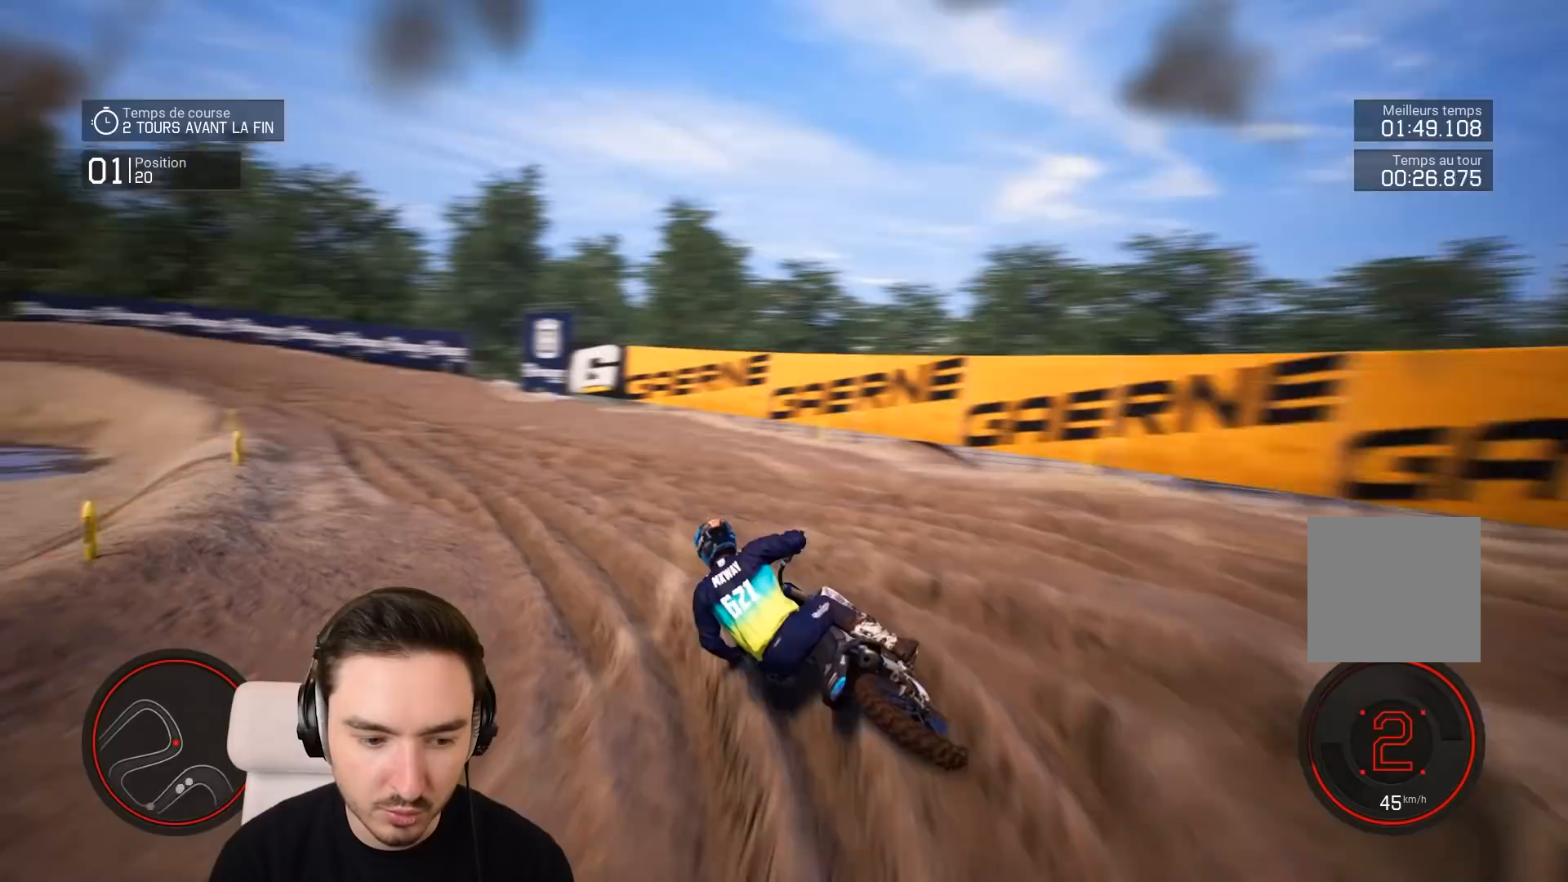
{"buttons": ["R2"], "left_stick": "down-left", "right_stick": "center", "events": [[33, "right_stick", "center"], [333, "left_stick", "down-left"]]}
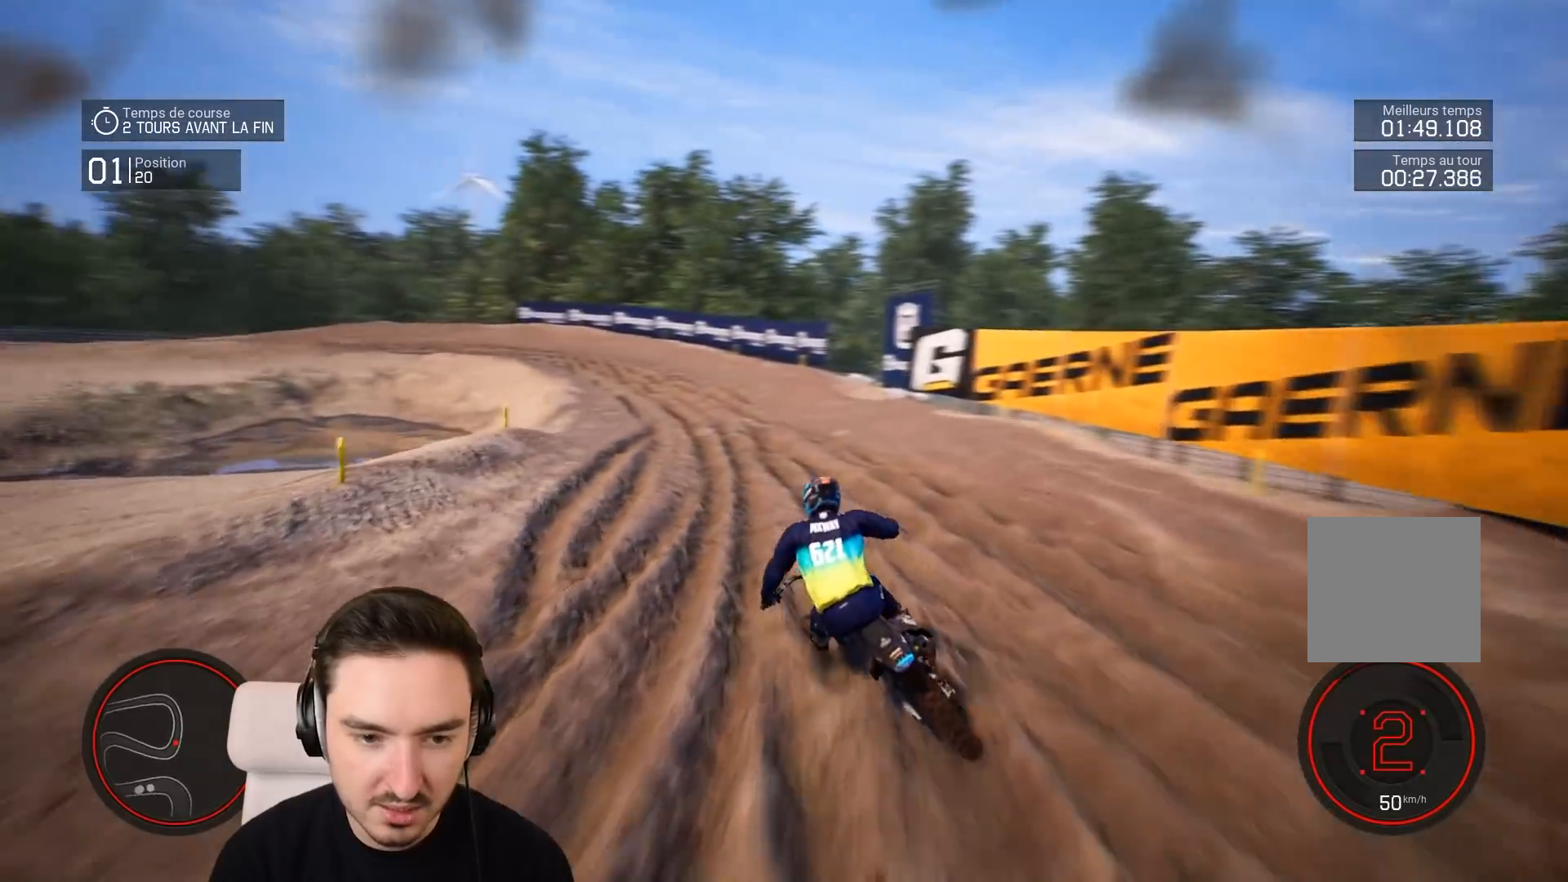
{"buttons": ["R2"], "left_stick": "down-left", "right_stick": "center", "events": []}
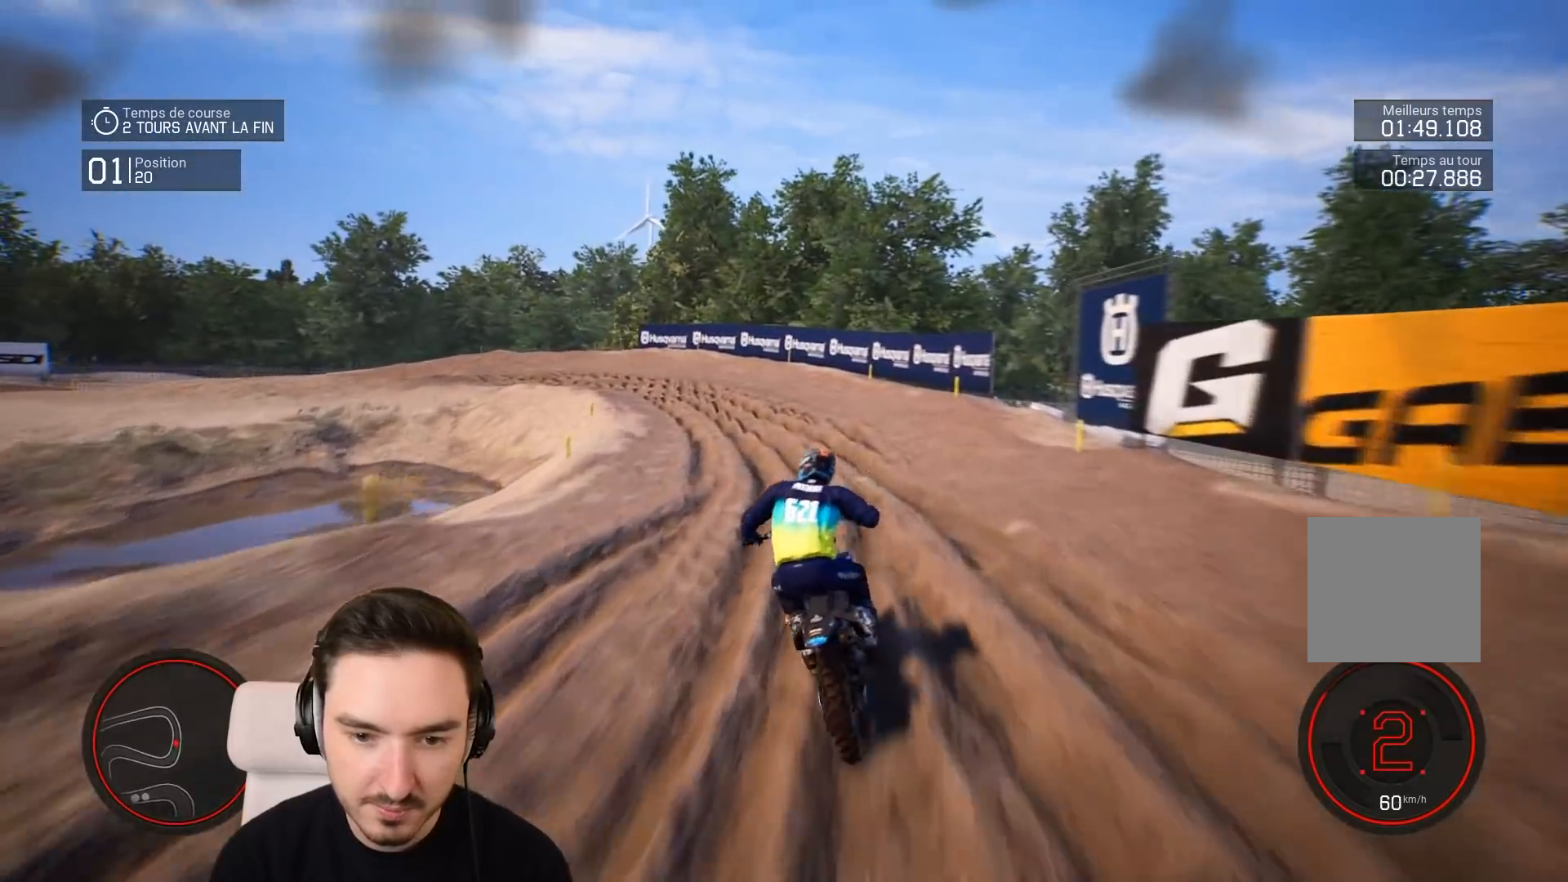
{"buttons": ["R2"], "left_stick": "down-left", "right_stick": "up-left", "events": [[300, "right_stick", "up-left"]]}
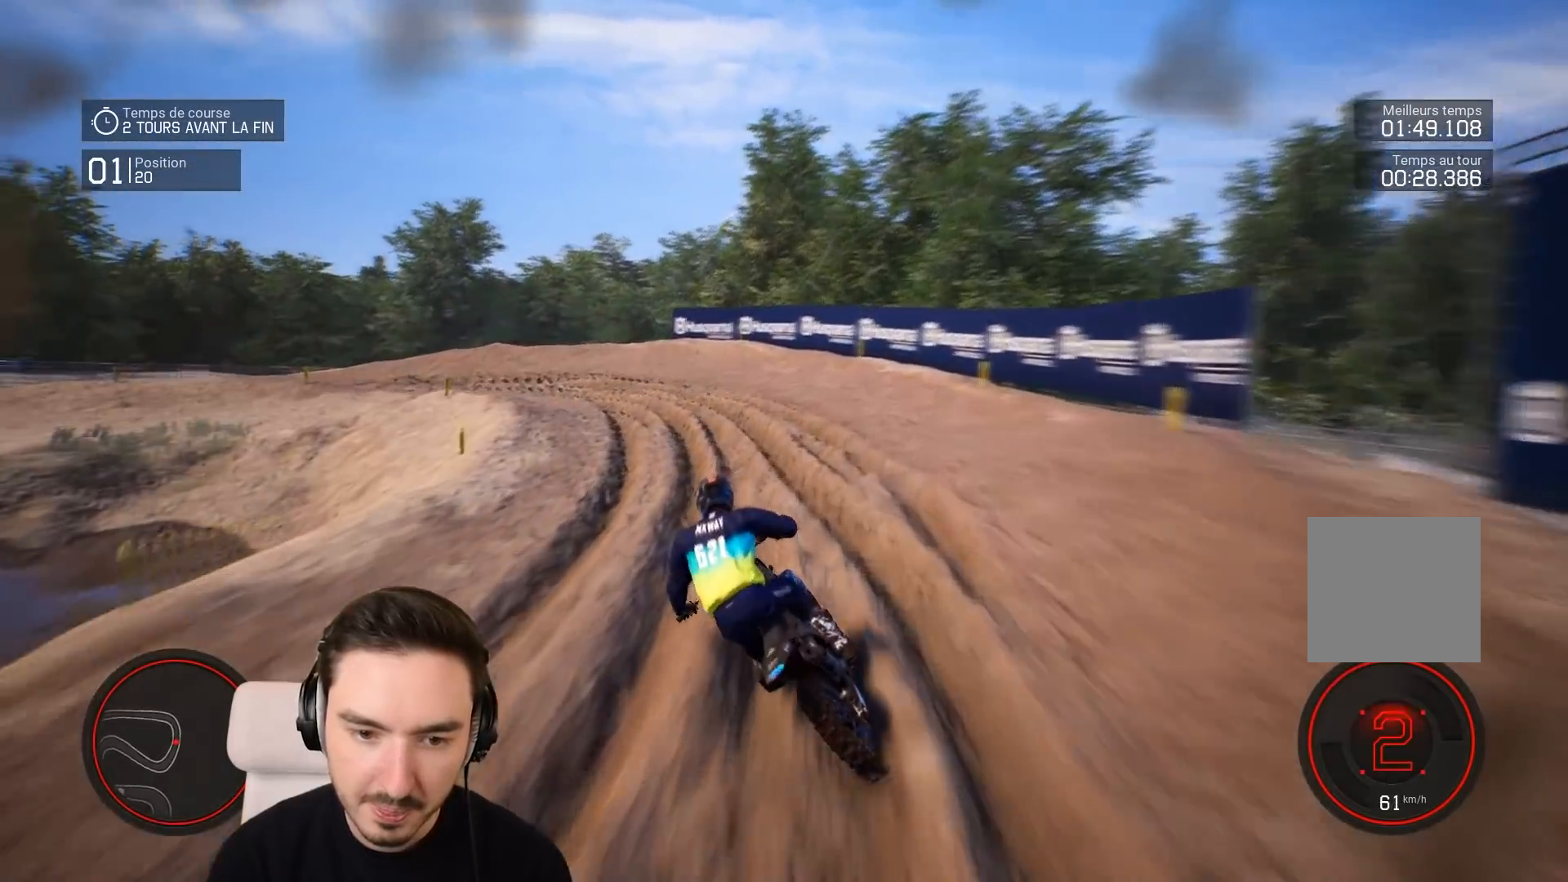
{"buttons": [], "left_stick": "down-left", "right_stick": "up-left", "events": [[83, "right_stick", "left"], [133, "R2", "up"], [383, "R2", "down"], [383, "right_stick", "up-left"], [450, "R2", "up"]]}
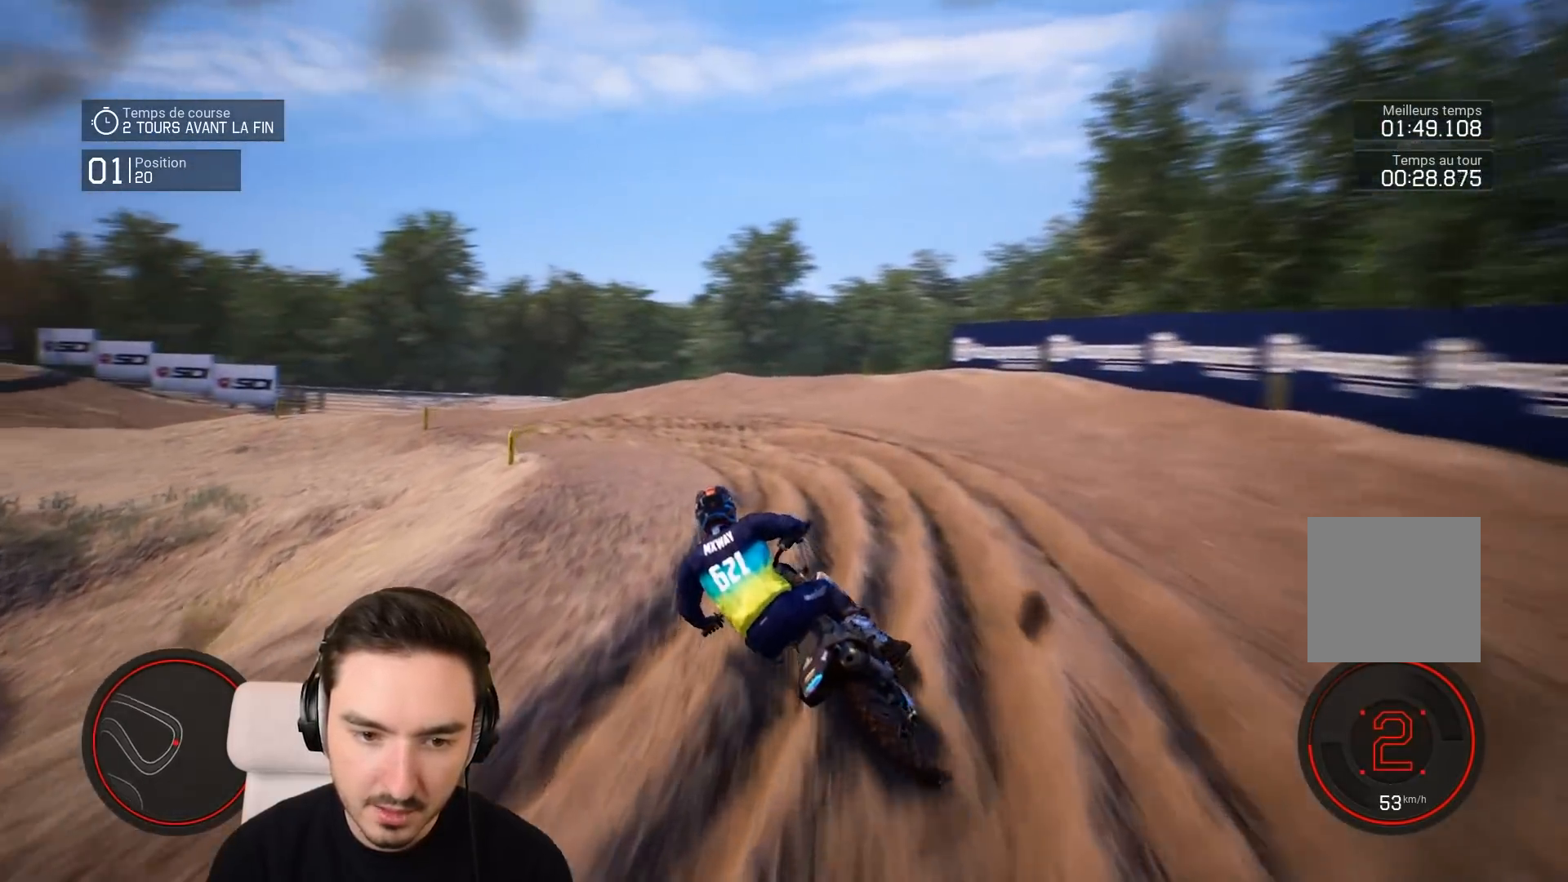
{"buttons": ["R2"], "left_stick": "down-left", "right_stick": "up-left", "events": [[100, "R2", "down"], [250, "R2", "up"], [400, "R2", "down"]]}
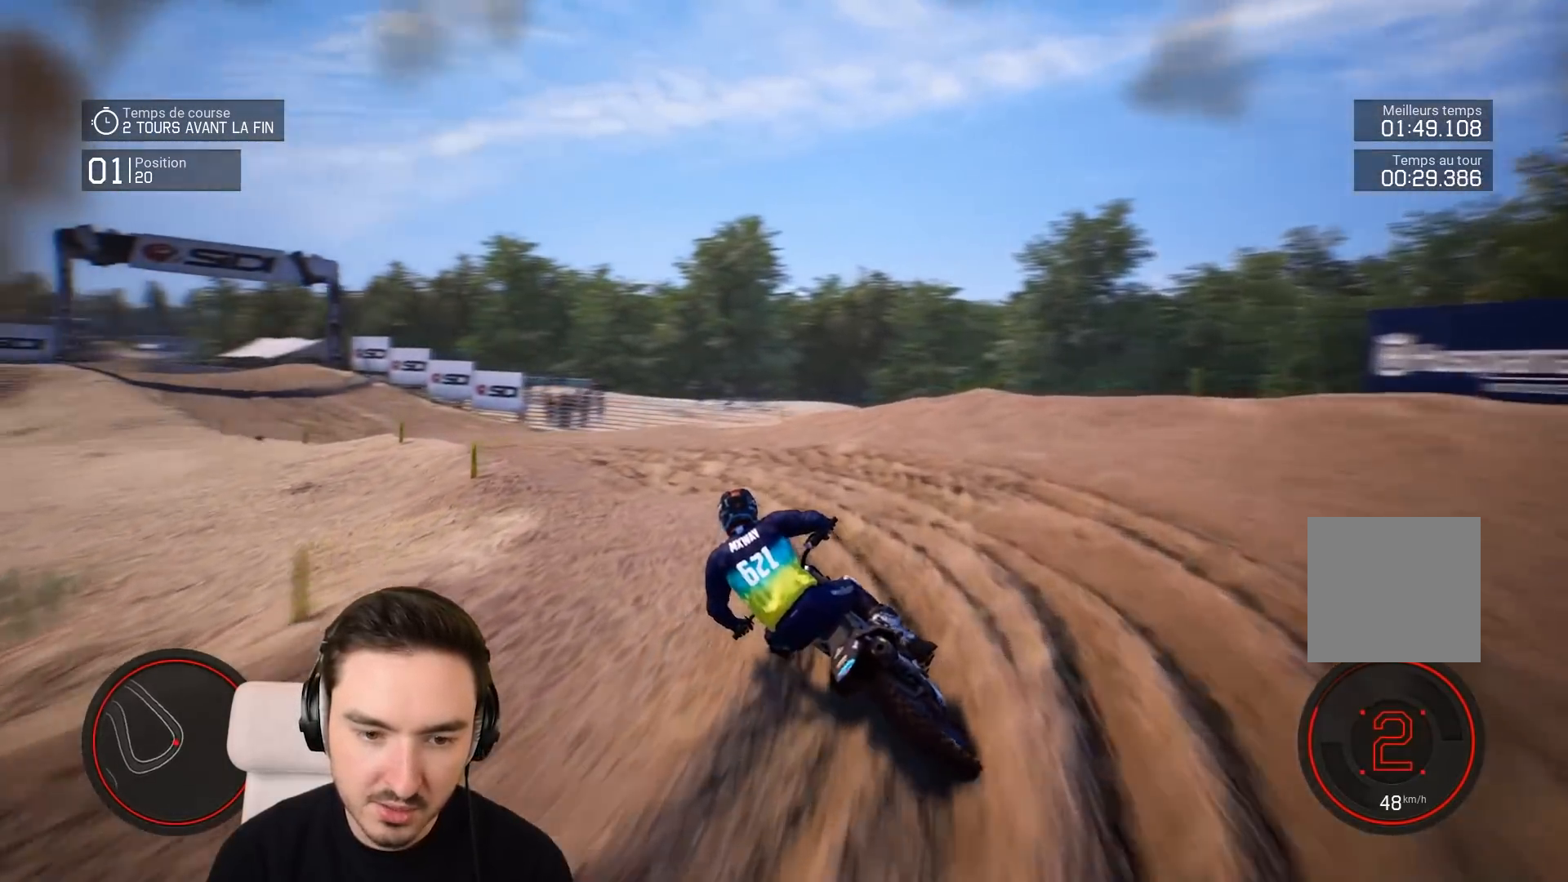
{"buttons": ["R2"], "left_stick": "down-left", "right_stick": "center", "events": [[183, "right_stick", "center"]]}
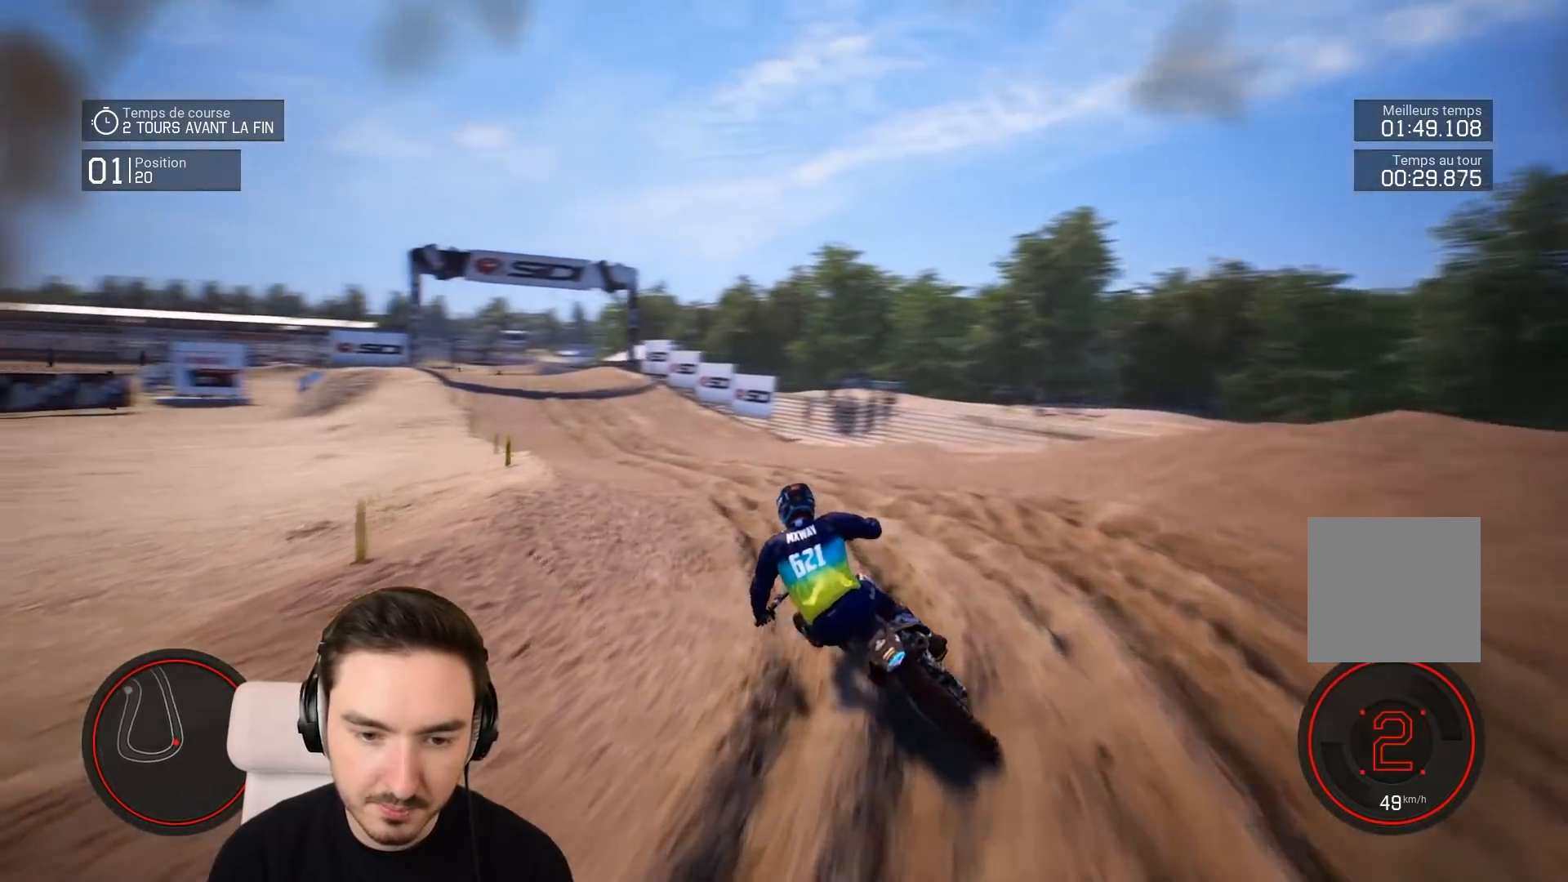
{"buttons": ["R2"], "left_stick": "down-left", "right_stick": "center", "events": []}
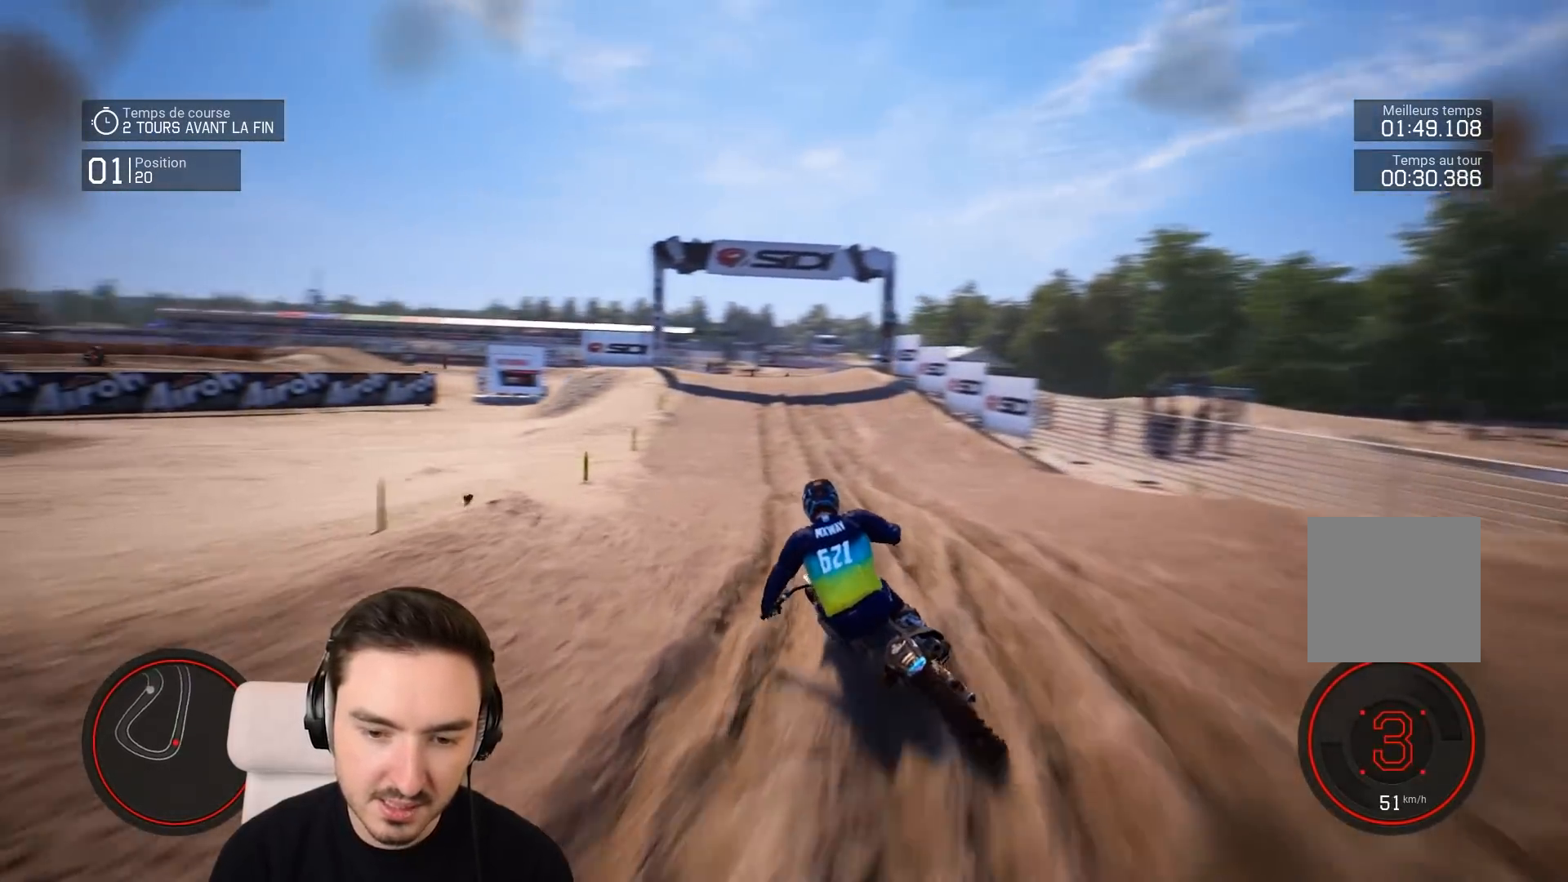
{"buttons": ["R2"], "left_stick": "right", "right_stick": "center", "events": [[83, "left_stick", "center"], [400, "left_stick", "right"]]}
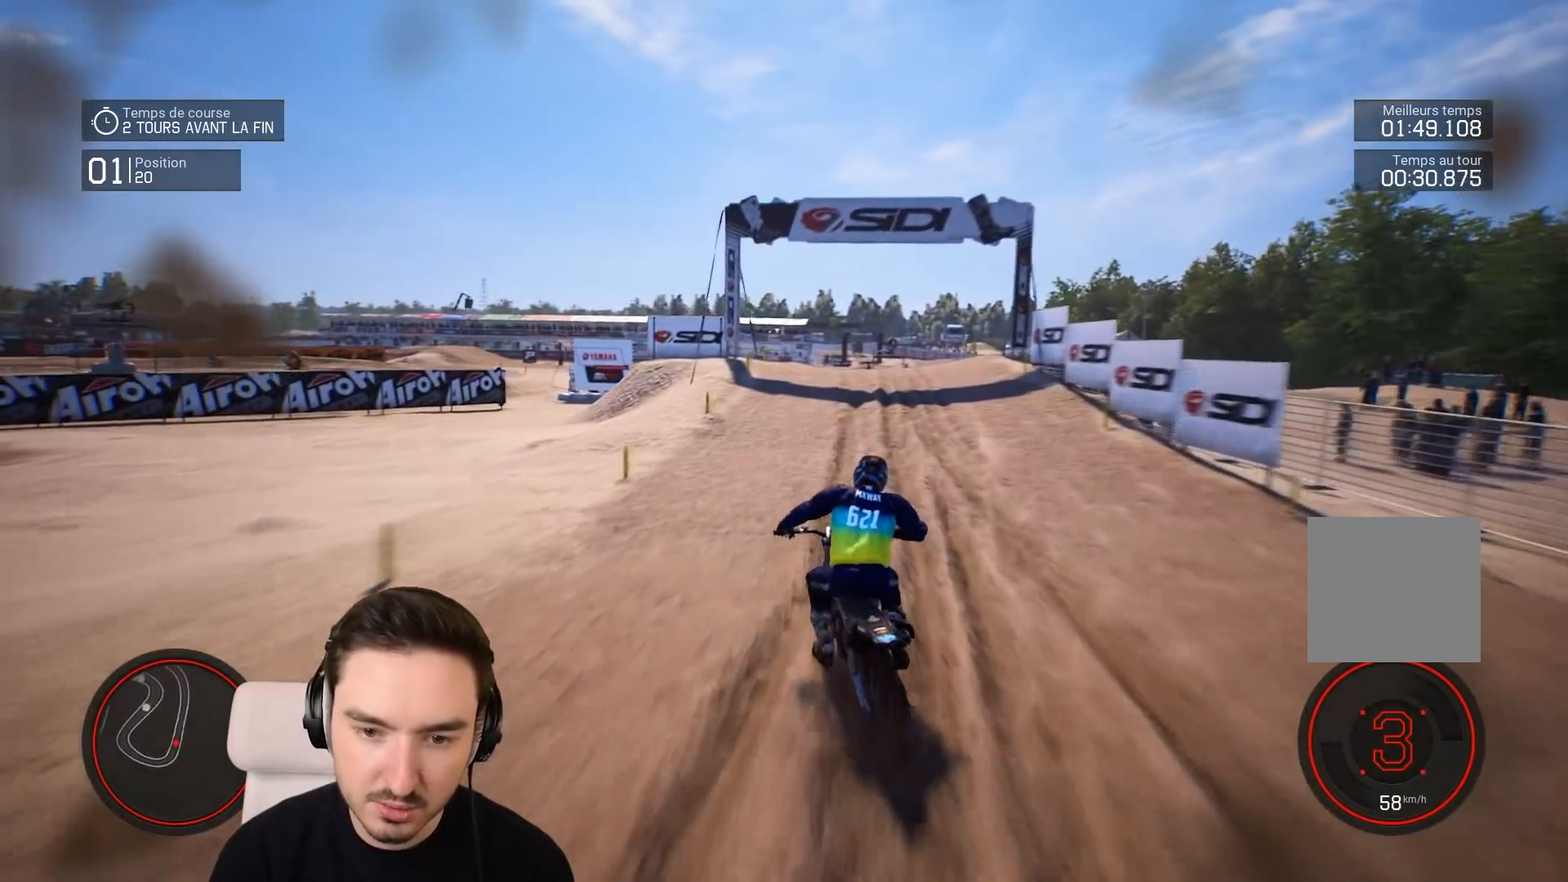
{"buttons": ["R2"], "left_stick": "down-left", "right_stick": "center", "events": [[233, "left_stick", "center"], [383, "left_stick", "down-left"]]}
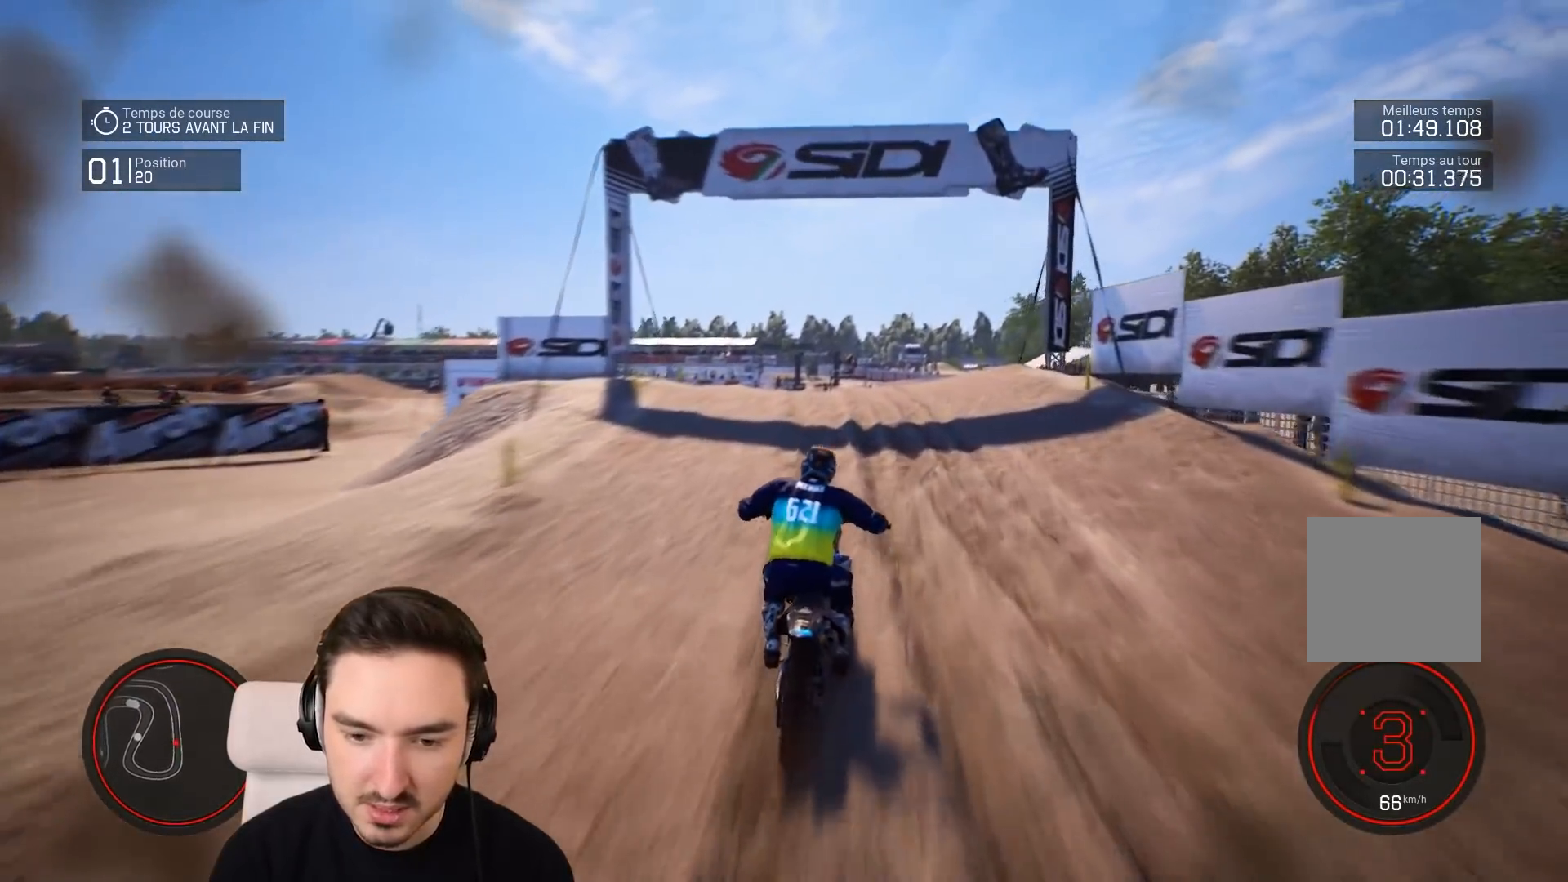
{"buttons": ["R2"], "left_stick": "down-left", "right_stick": "center", "events": [[350, "right_stick", "down"], [433, "right_stick", "center"]]}
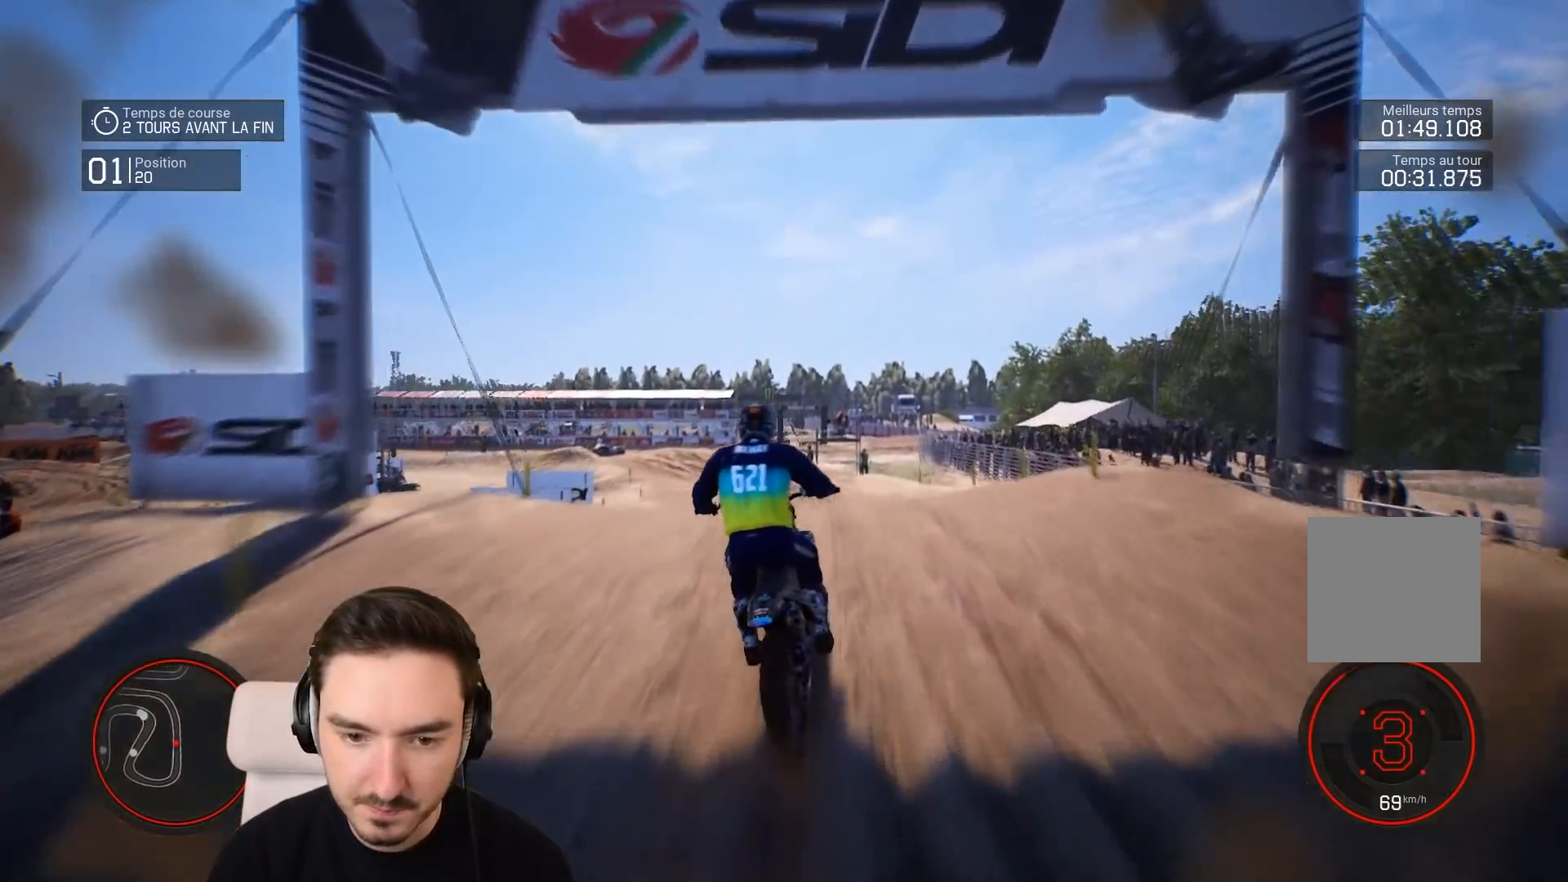
{"buttons": ["R2"], "left_stick": "center", "right_stick": "center", "events": [[83, "left_stick", "left"], [183, "R2", "up"], [300, "left_stick", "center"], [500, "R2", "down"]]}
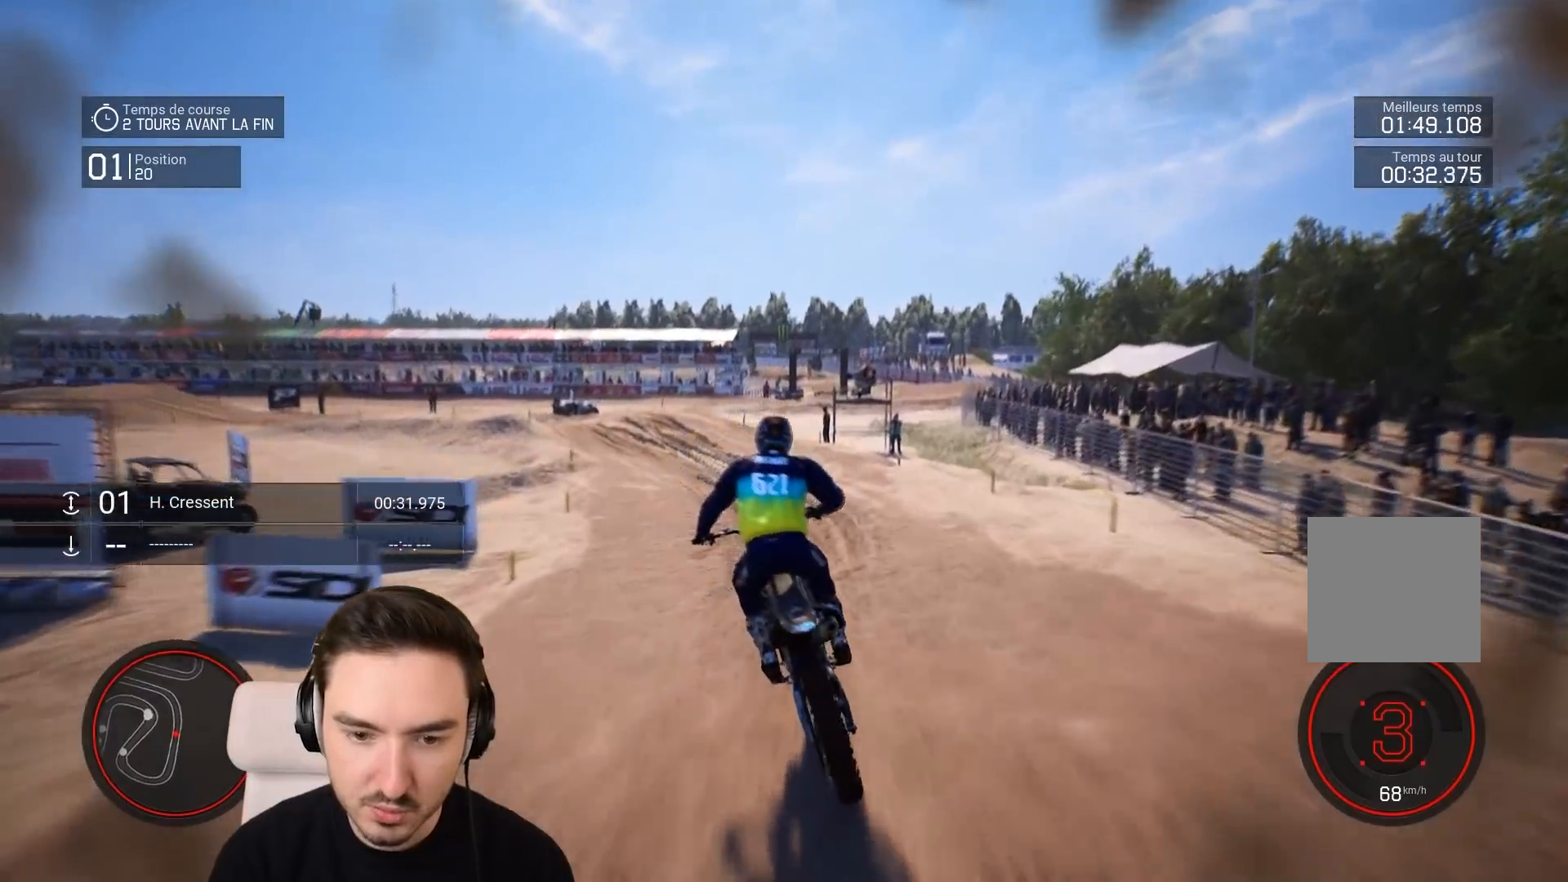
{"buttons": ["R2"], "left_stick": "down-left", "right_stick": "center", "events": [[33, "left_stick", "down-left"]]}
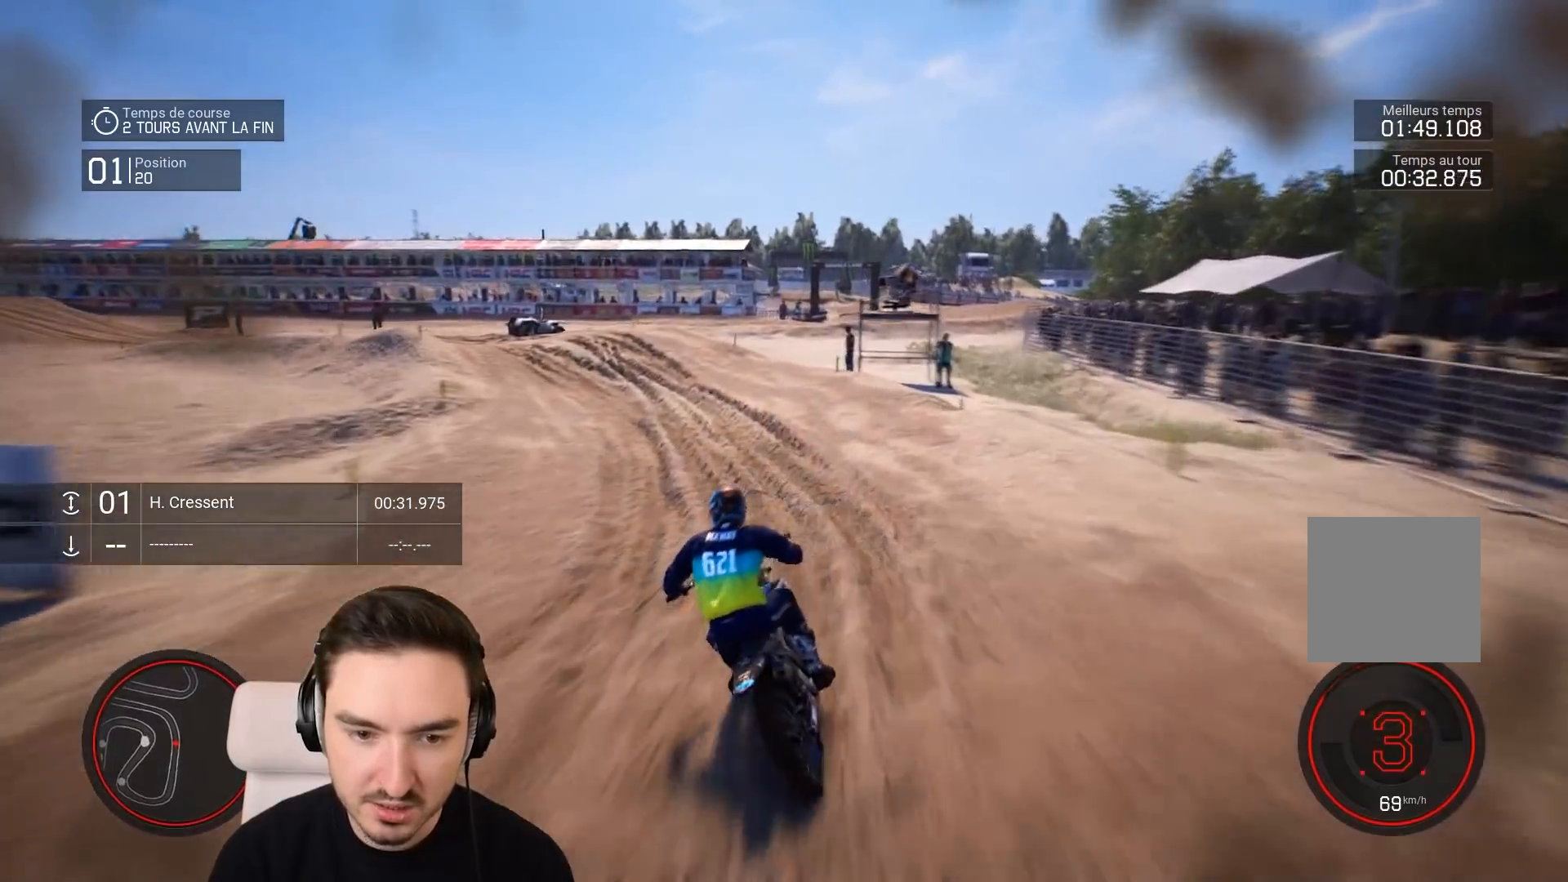
{"buttons": ["R2"], "left_stick": "down-left", "right_stick": "left", "events": [[350, "right_stick", "left"]]}
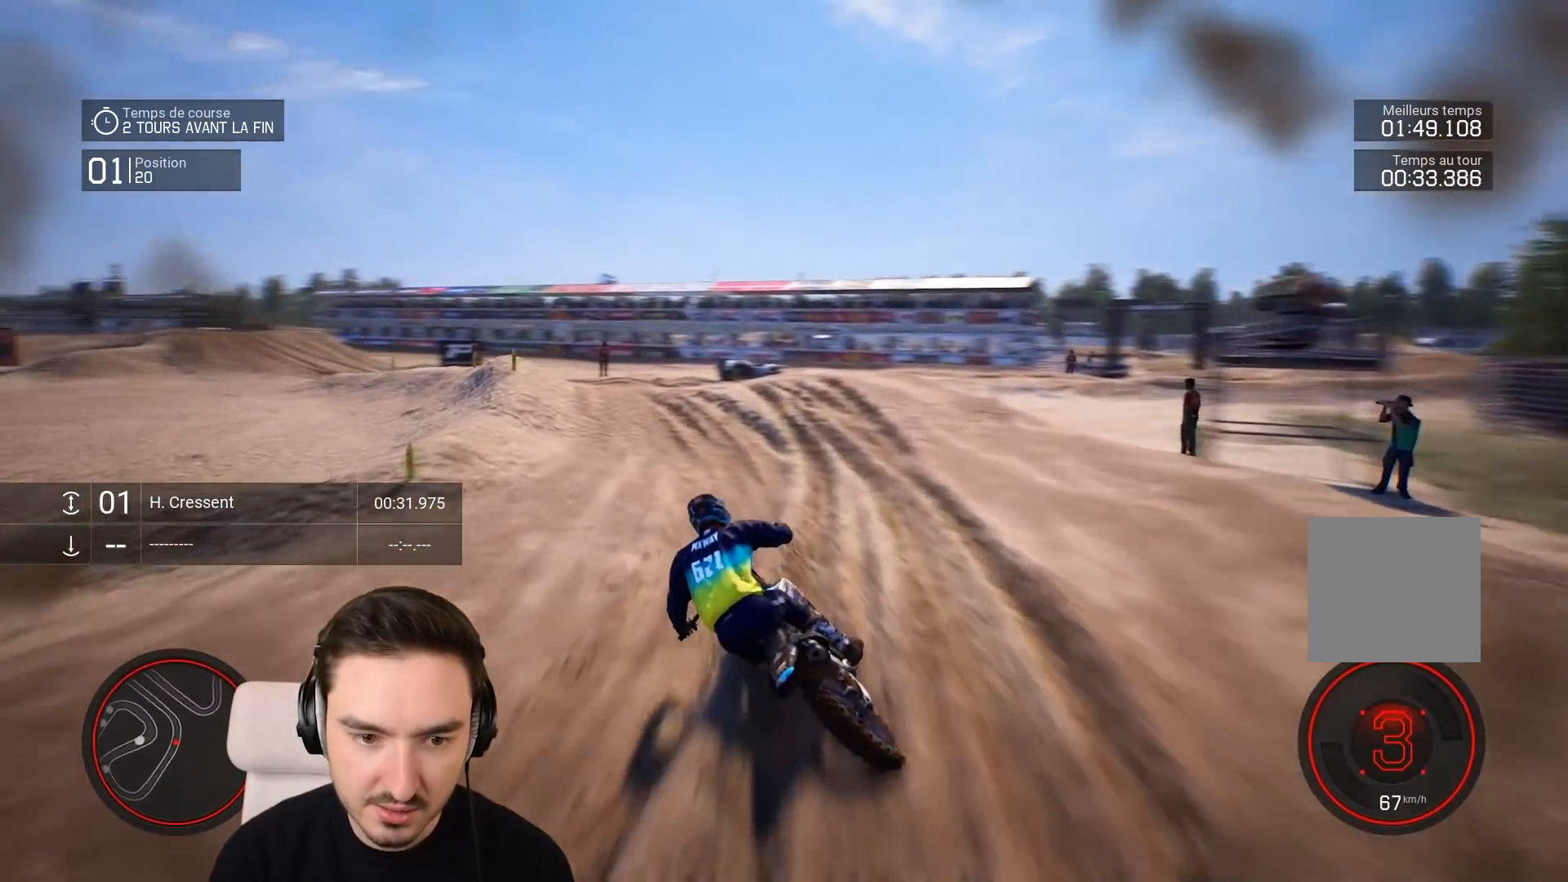
{"buttons": ["R2"], "left_stick": "down-left", "right_stick": "center", "events": [[200, "right_stick", "center"]]}
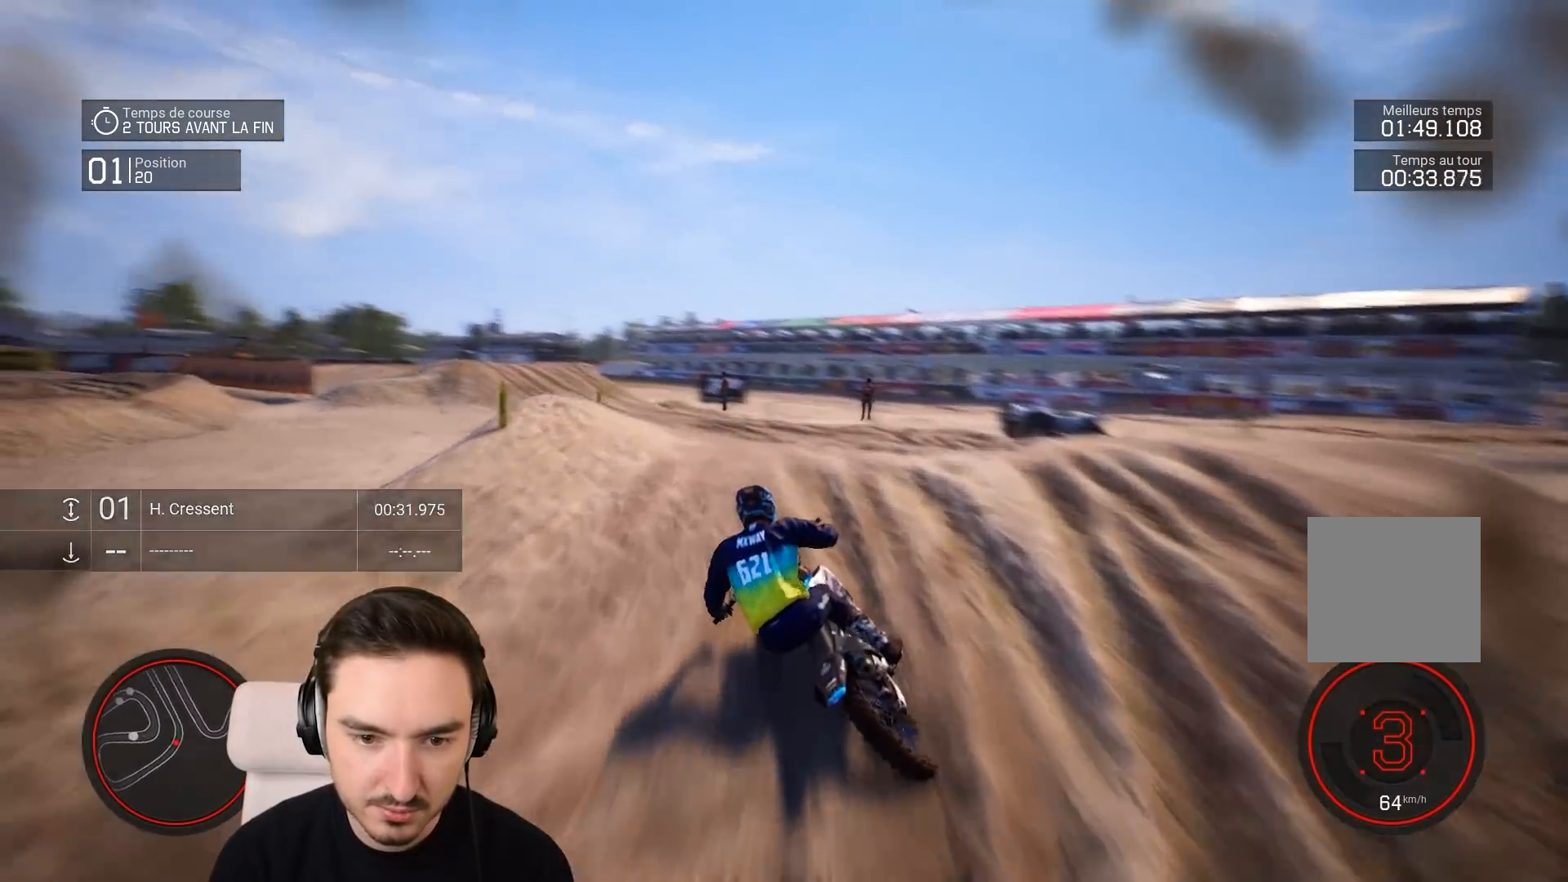
{"buttons": [], "left_stick": "center", "right_stick": "center", "events": [[100, "right_stick", "down"], [283, "right_stick", "center"], [350, "R2", "up"], [383, "left_stick", "center"]]}
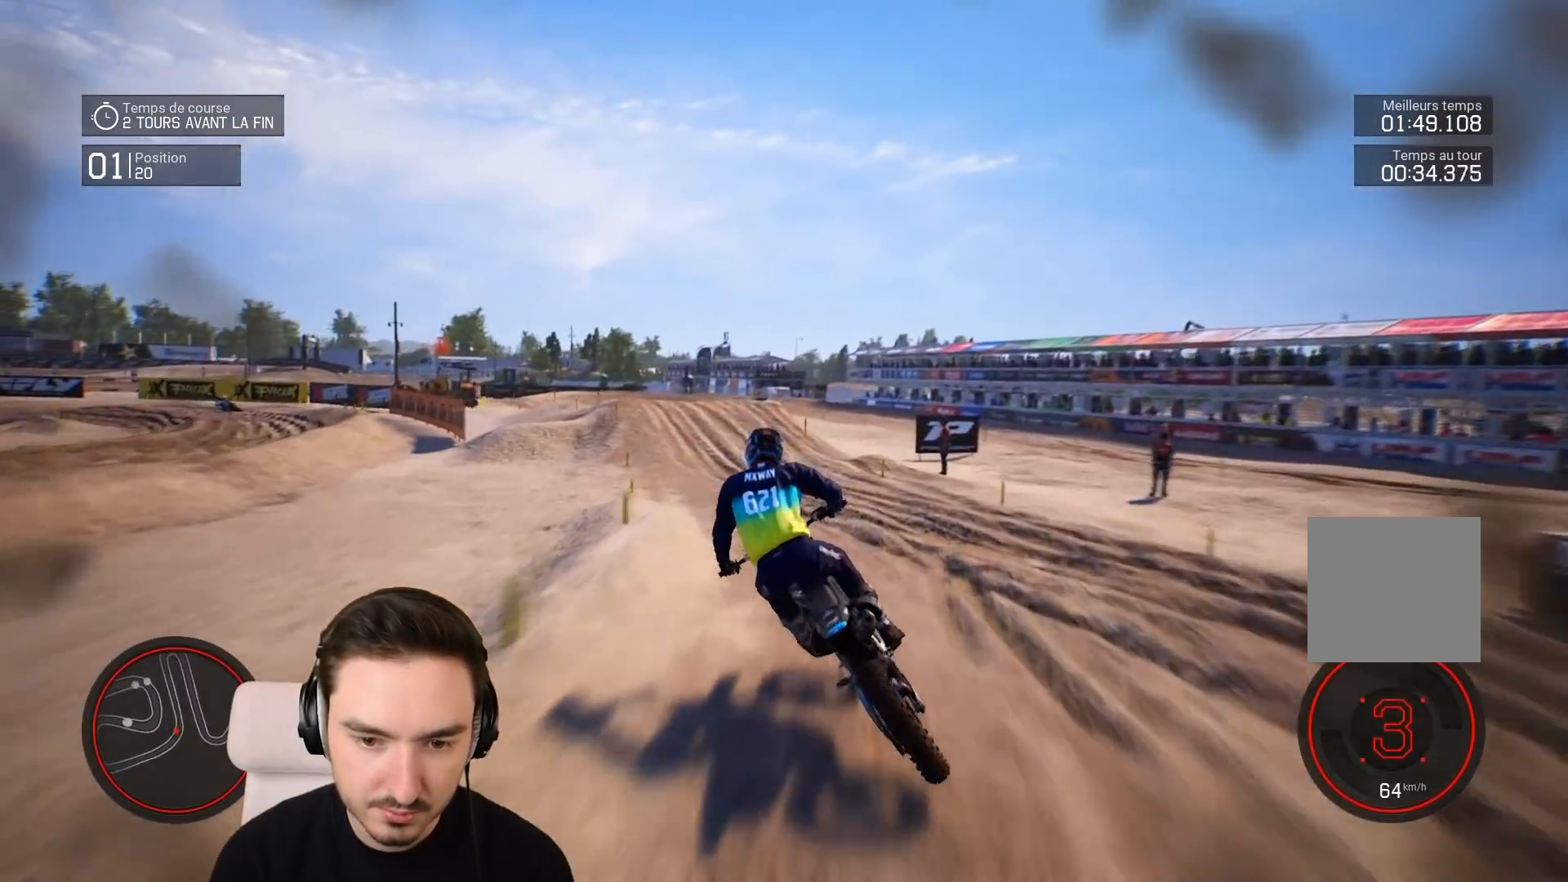
{"buttons": ["R2"], "left_stick": "down-left", "right_stick": "down", "events": [[100, "R2", "down"], [100, "left_stick", "down-left"], [283, "right_stick", "down"]]}
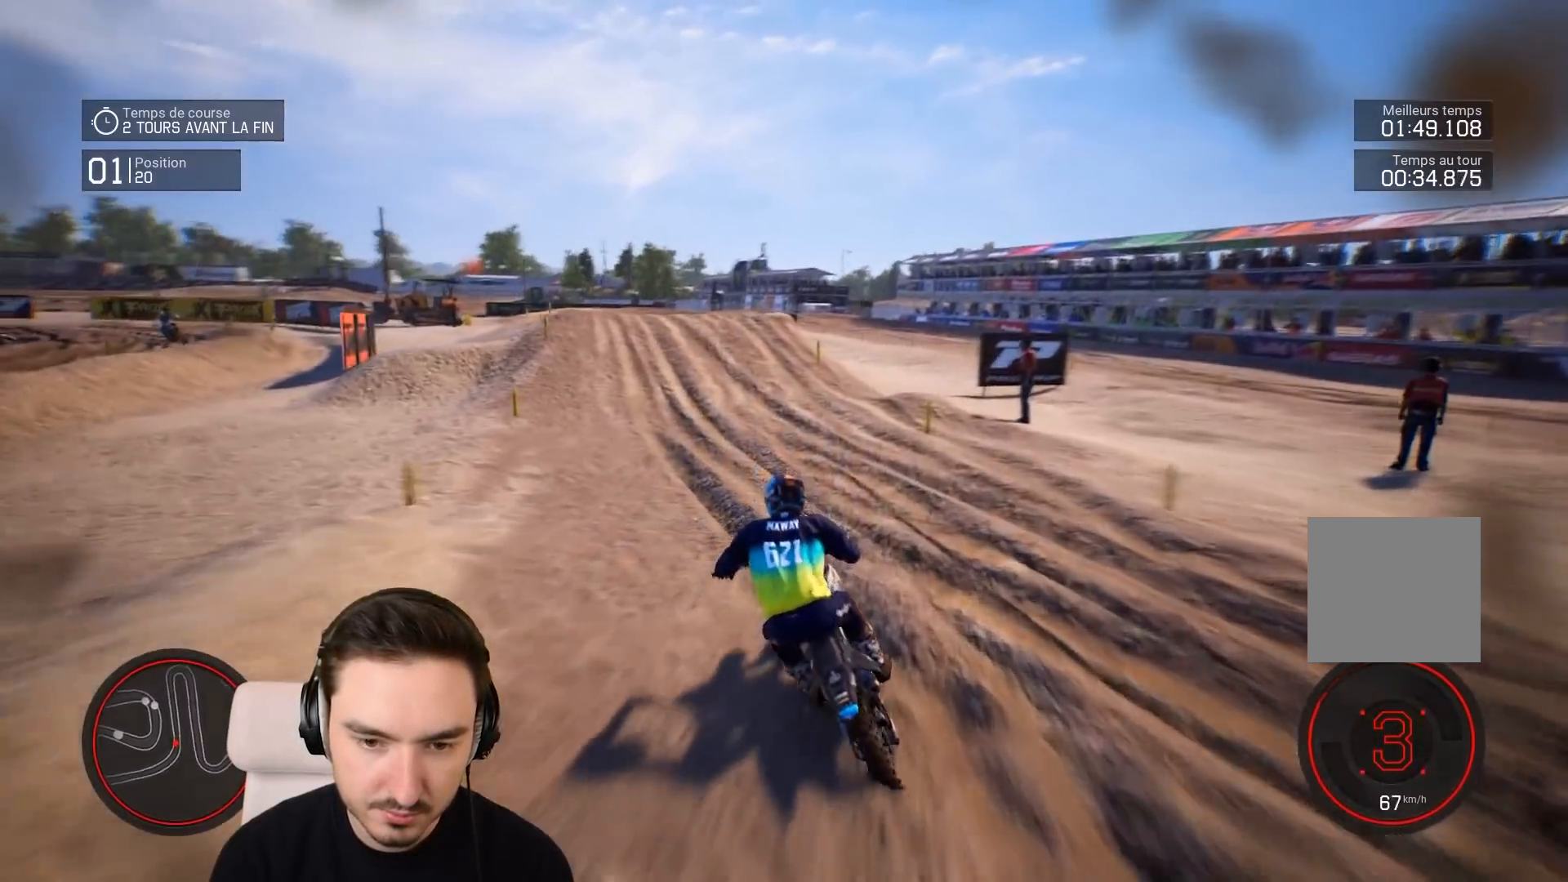
{"buttons": ["R2"], "left_stick": "down", "right_stick": "down", "events": [[483, "left_stick", "down"]]}
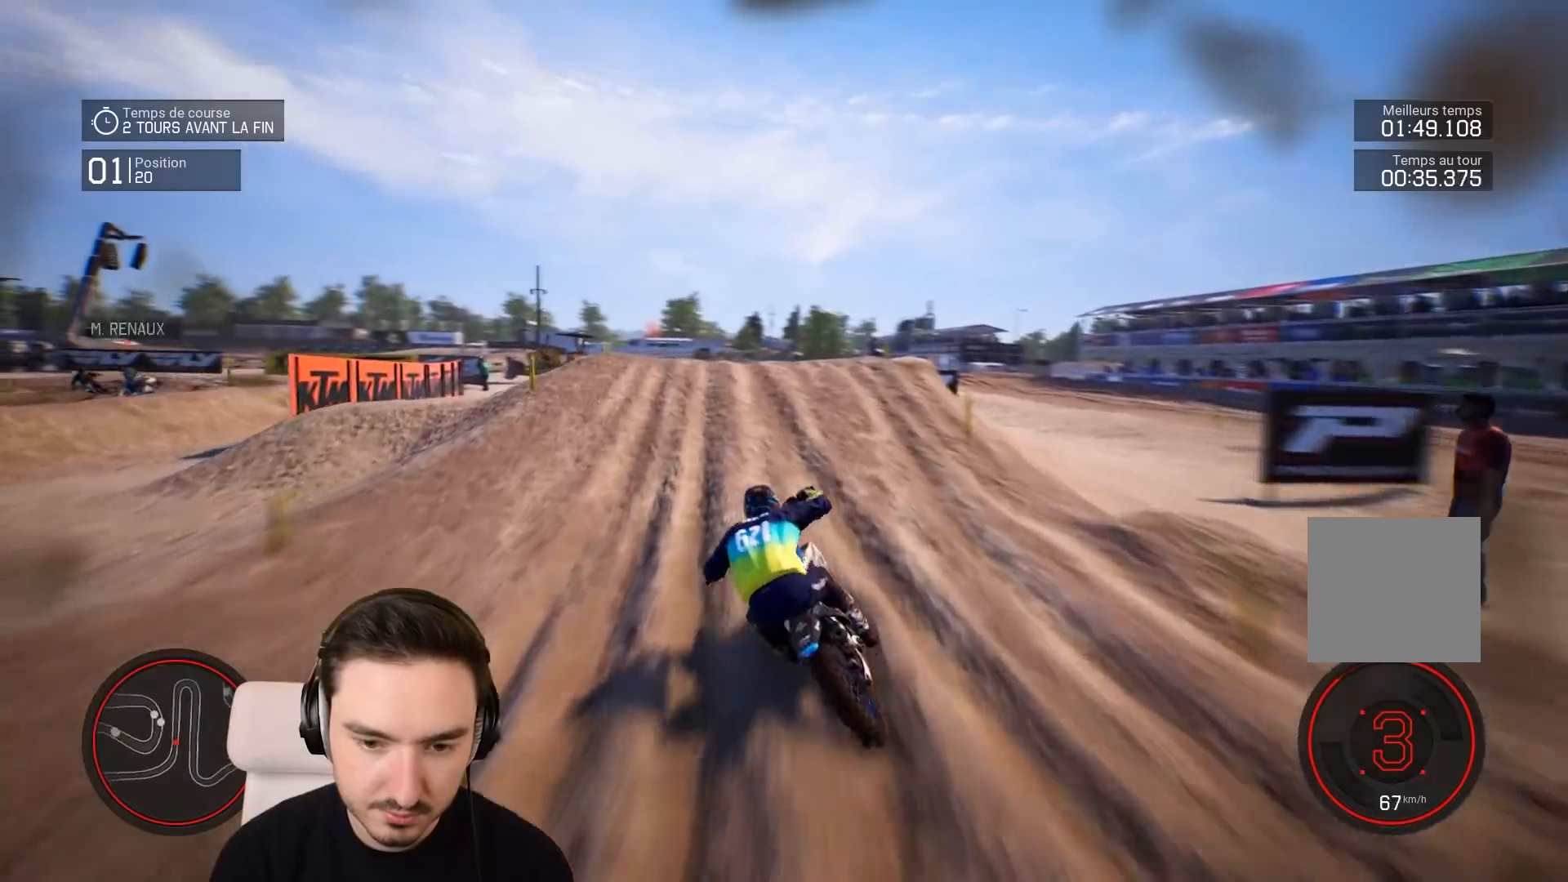
{"buttons": ["R2"], "left_stick": "center", "right_stick": "center", "events": [[283, "left_stick", "down-left"], [383, "right_stick", "center"], [450, "left_stick", "center"]]}
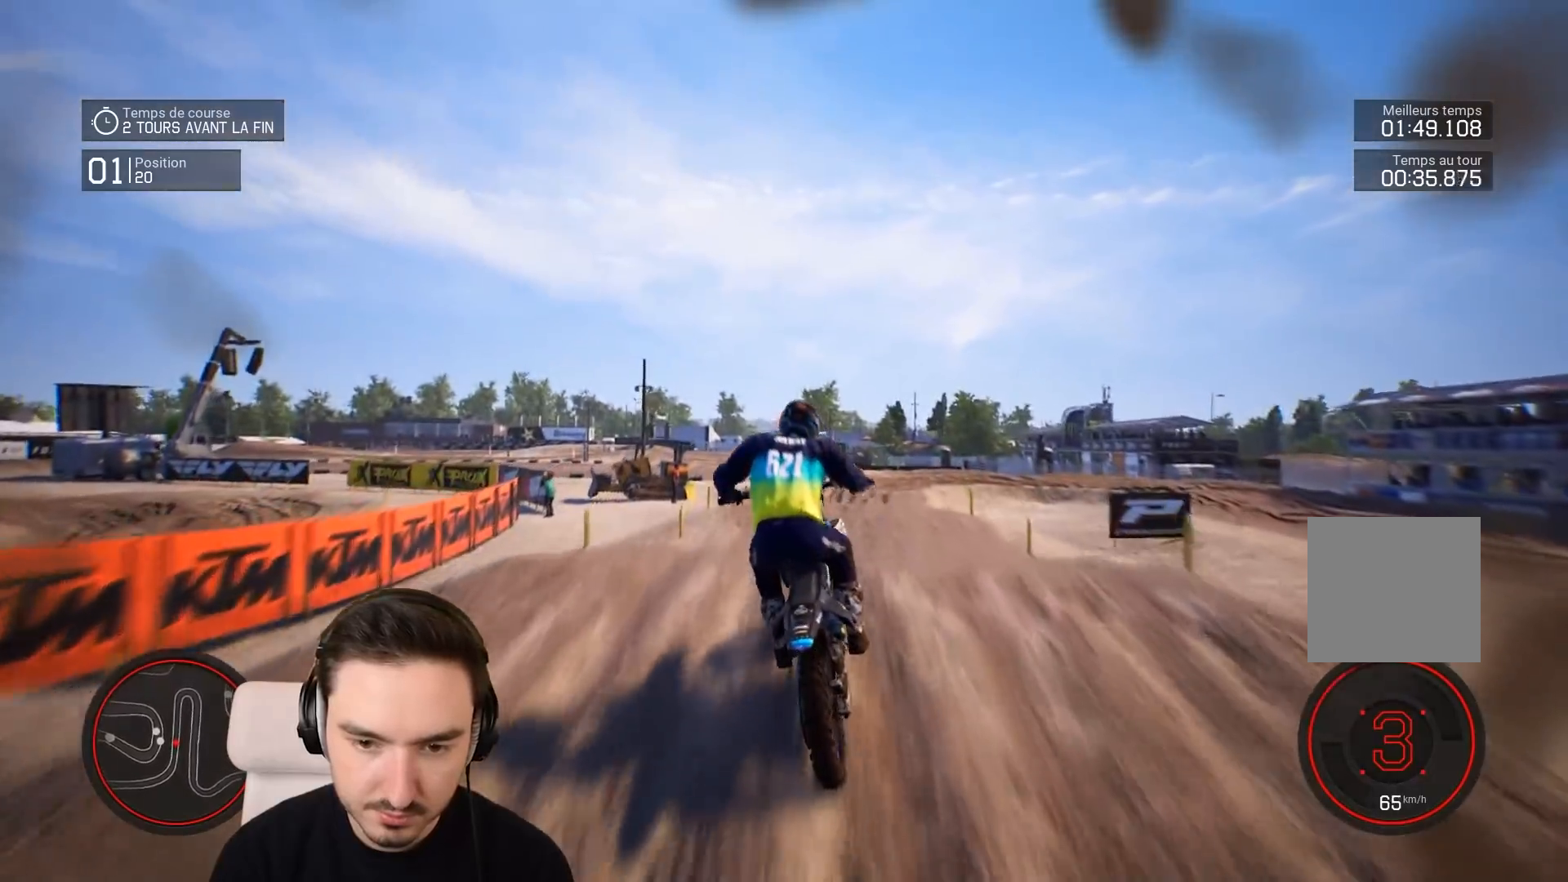
{"buttons": [], "left_stick": "right", "right_stick": "up", "events": [[100, "R2", "up"], [383, "right_stick", "up"], [450, "left_stick", "right"]]}
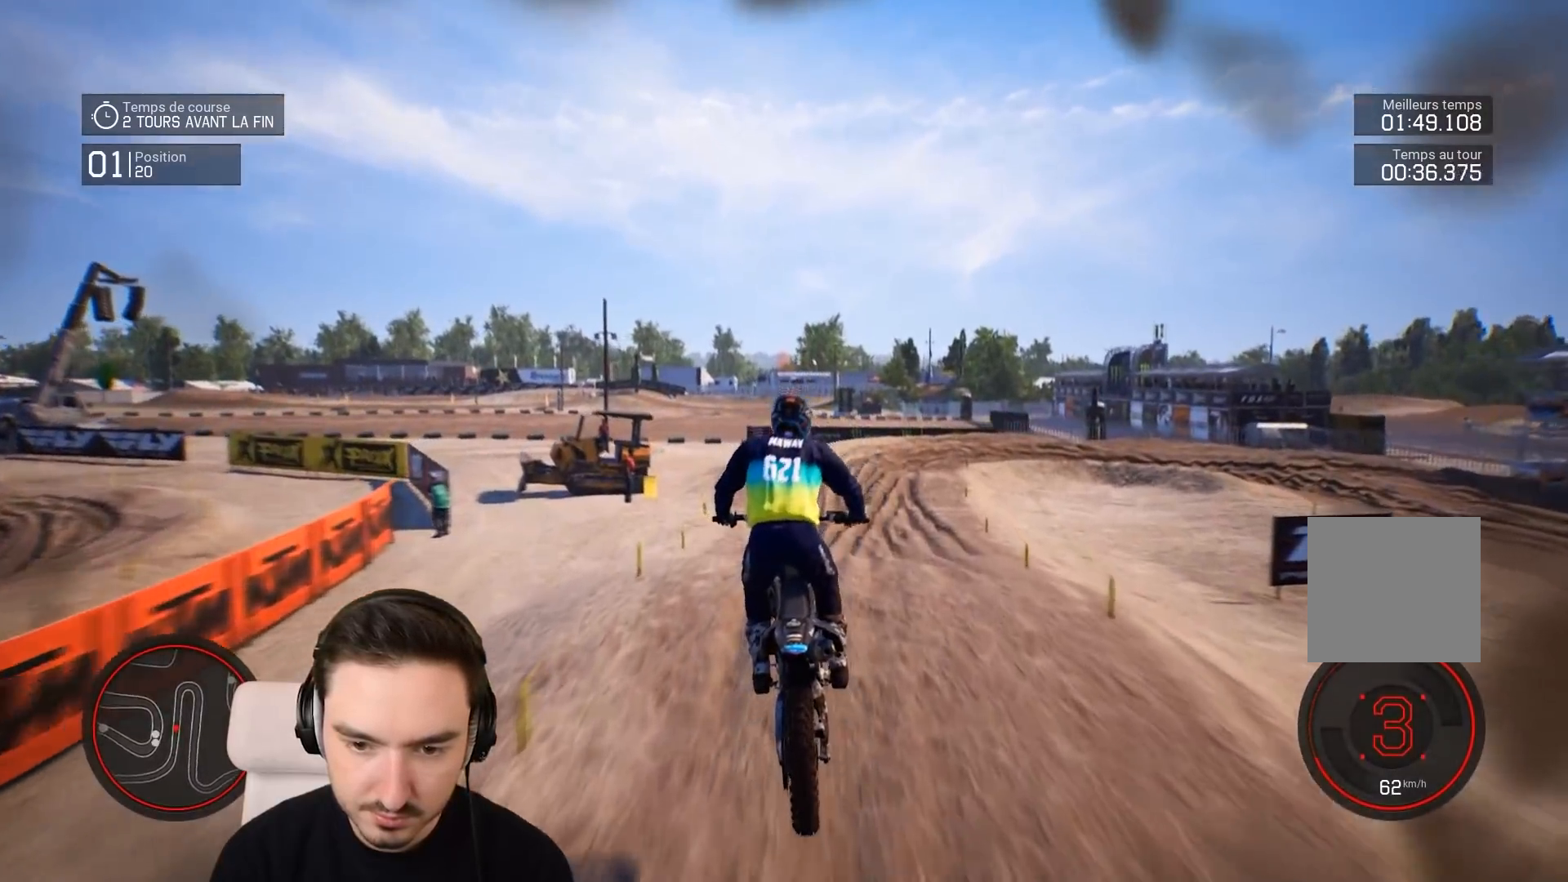
{"buttons": ["R2"], "left_stick": "right", "right_stick": "center", "events": [[50, "right_stick", "center"], [133, "left_stick", "center"], [250, "R2", "down"], [350, "left_stick", "right"]]}
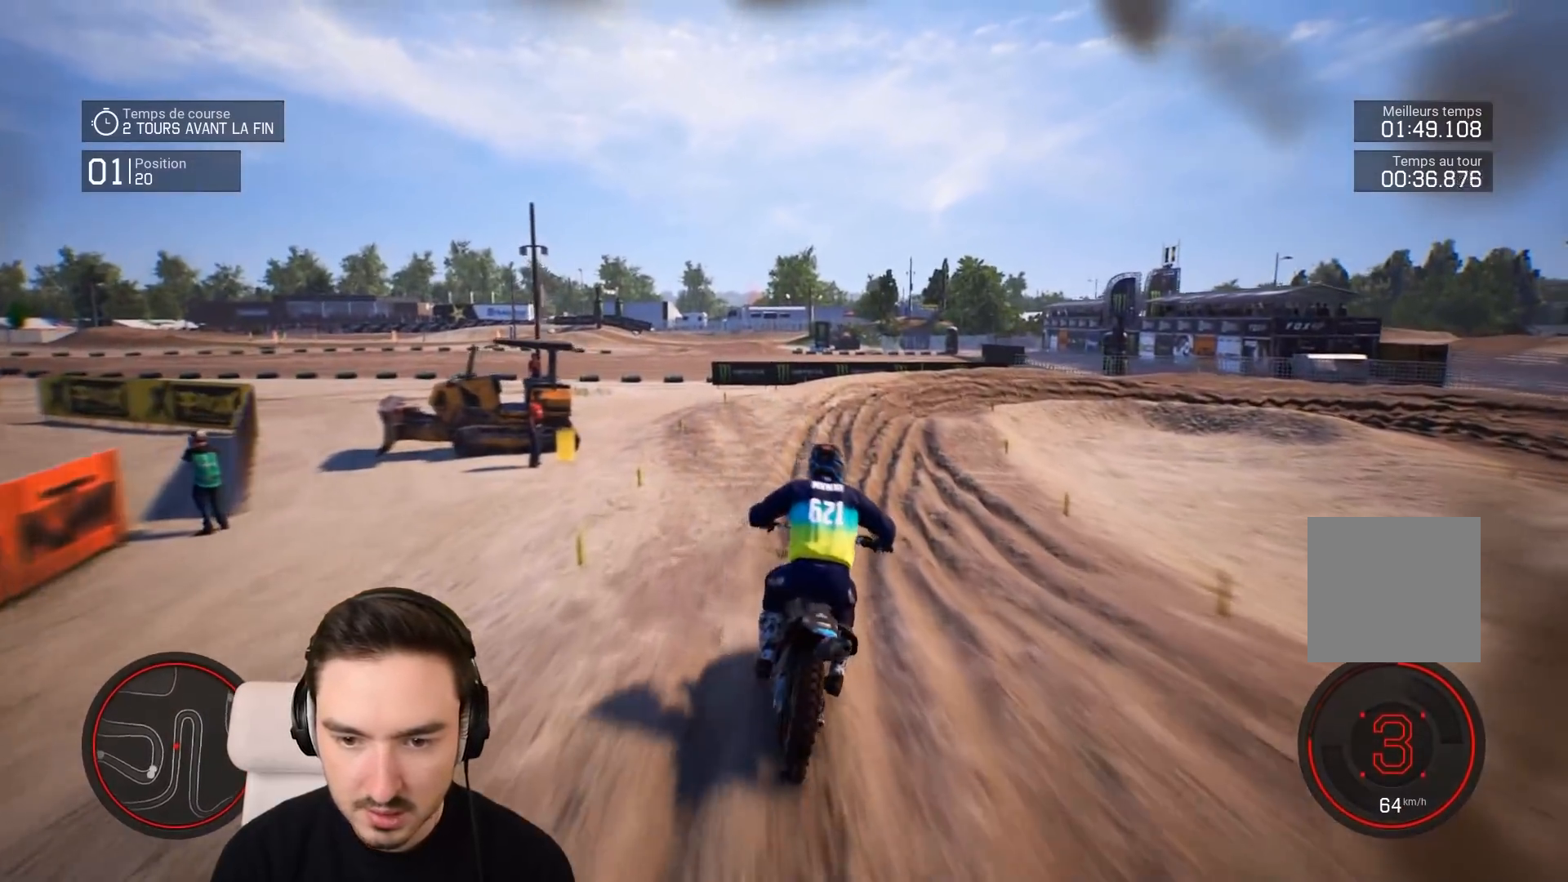
{"buttons": ["R2"], "left_stick": "right", "right_stick": "center", "events": [[50, "left_stick", "center"], [133, "left_stick", "right"]]}
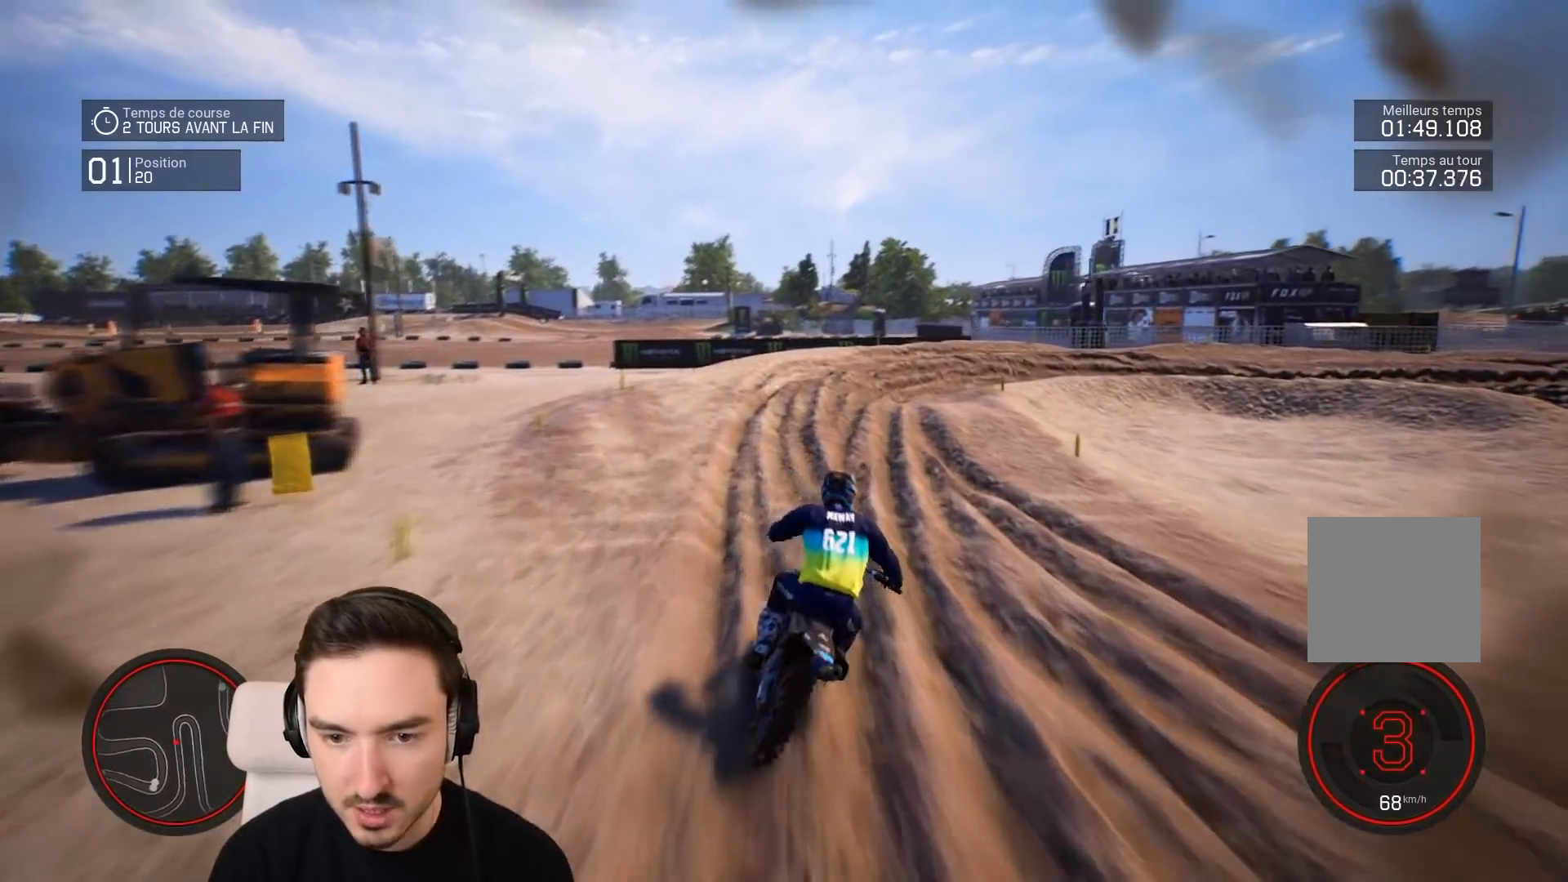
{"buttons": ["L2"], "left_stick": "right", "right_stick": "center", "events": [[50, "left_stick", "center"], [183, "R2", "up"], [283, "left_stick", "right"], [483, "L2", "down"]]}
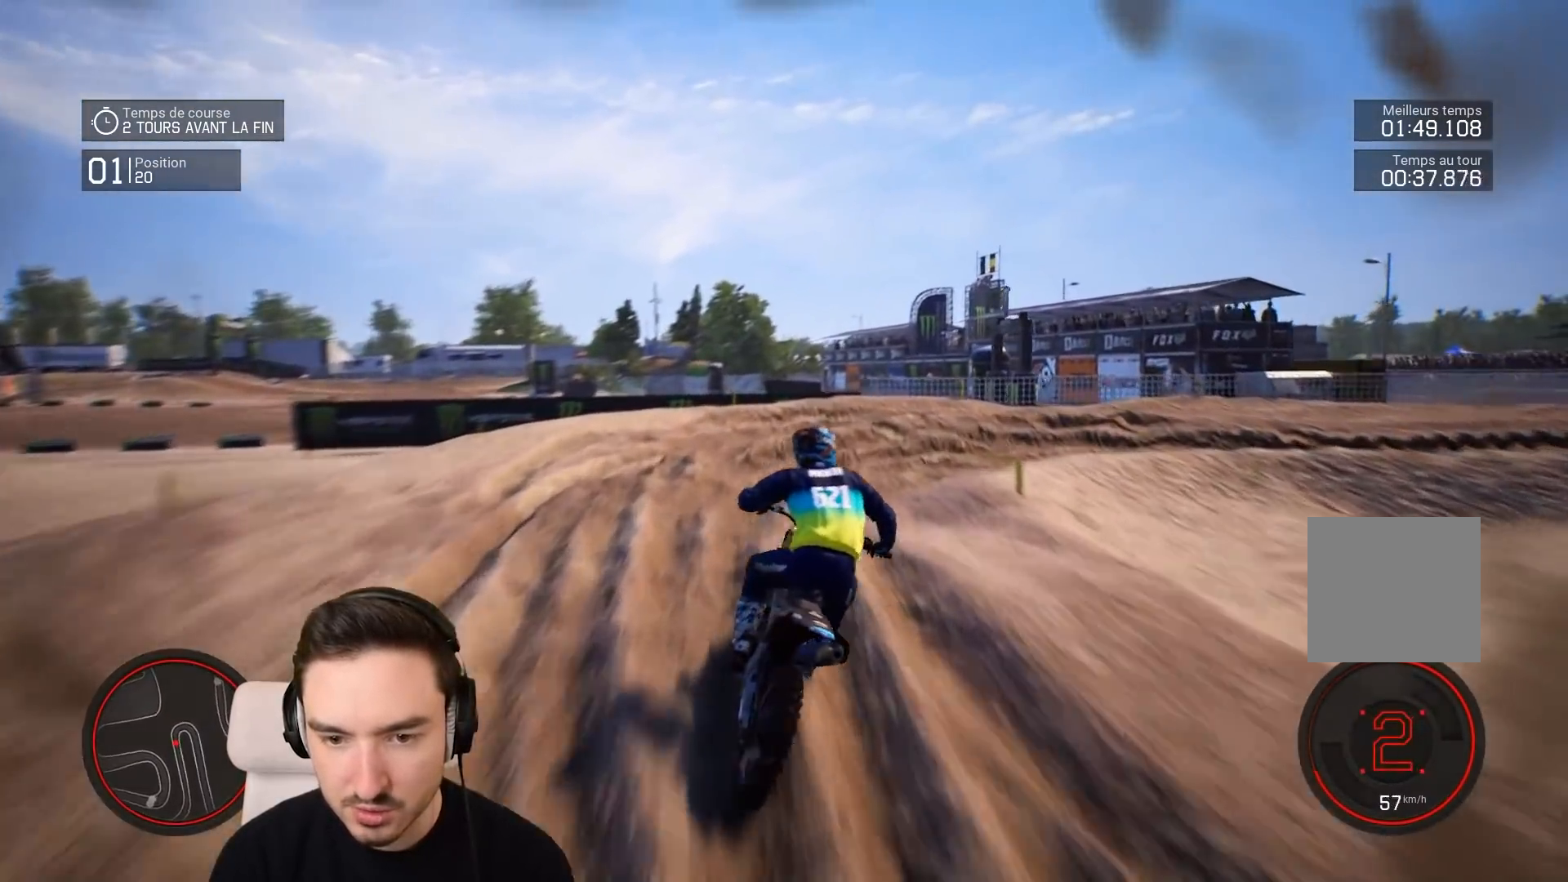
{"buttons": ["R2"], "left_stick": "right", "right_stick": "down-right", "events": [[50, "right_stick", "down-right"], [133, "L2", "up"], [383, "R2", "down"]]}
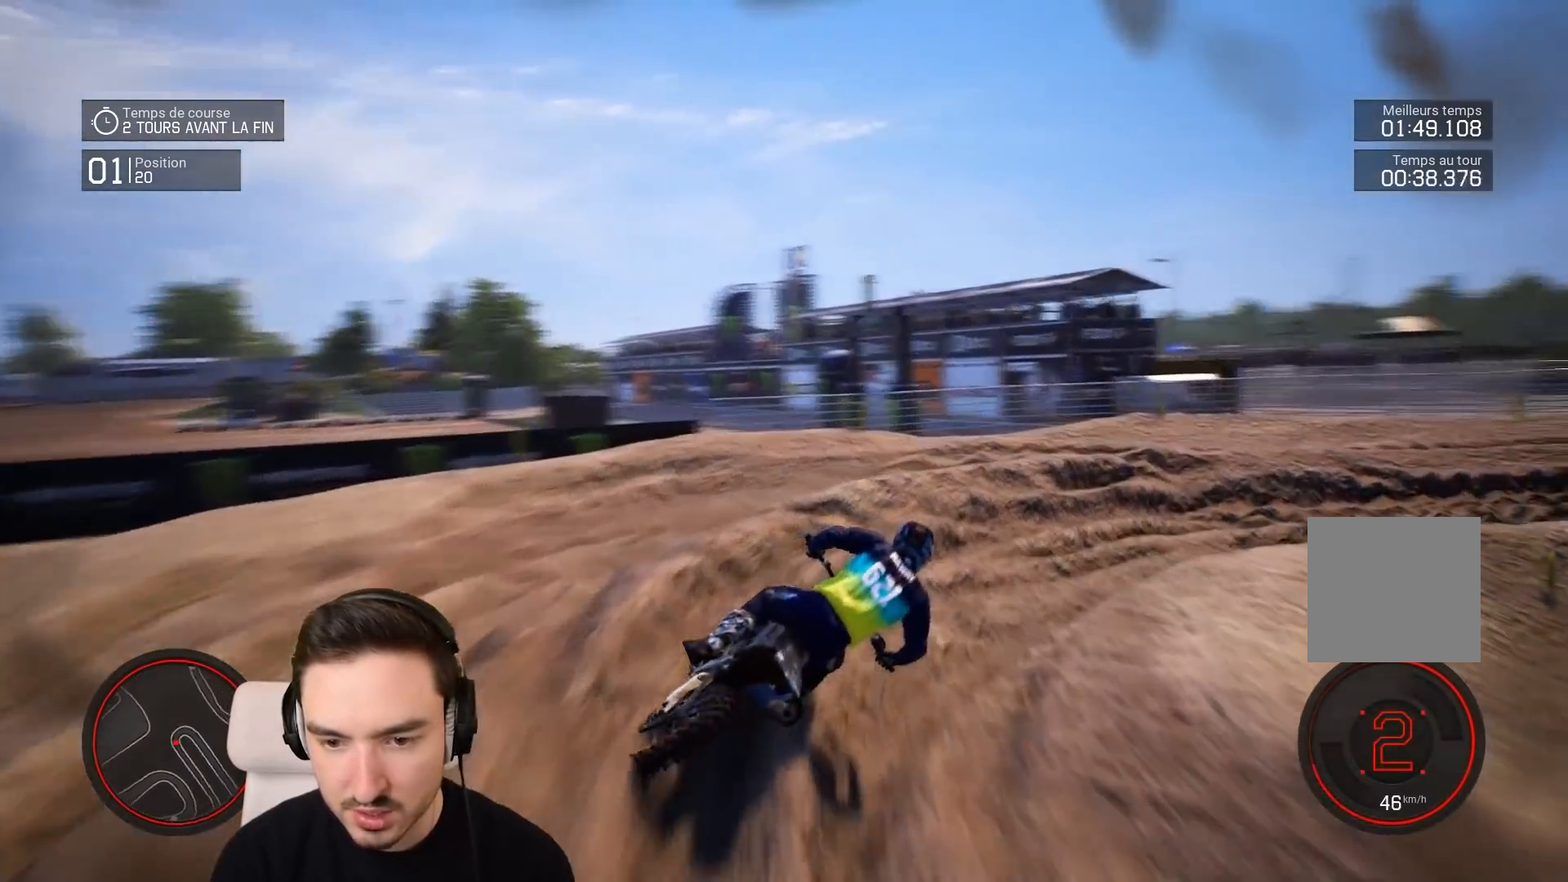
{"buttons": [], "left_stick": "right", "right_stick": "down-right", "events": [[183, "right_stick", "center"], [283, "right_stick", "right"], [433, "R2", "up"], [483, "right_stick", "down-right"]]}
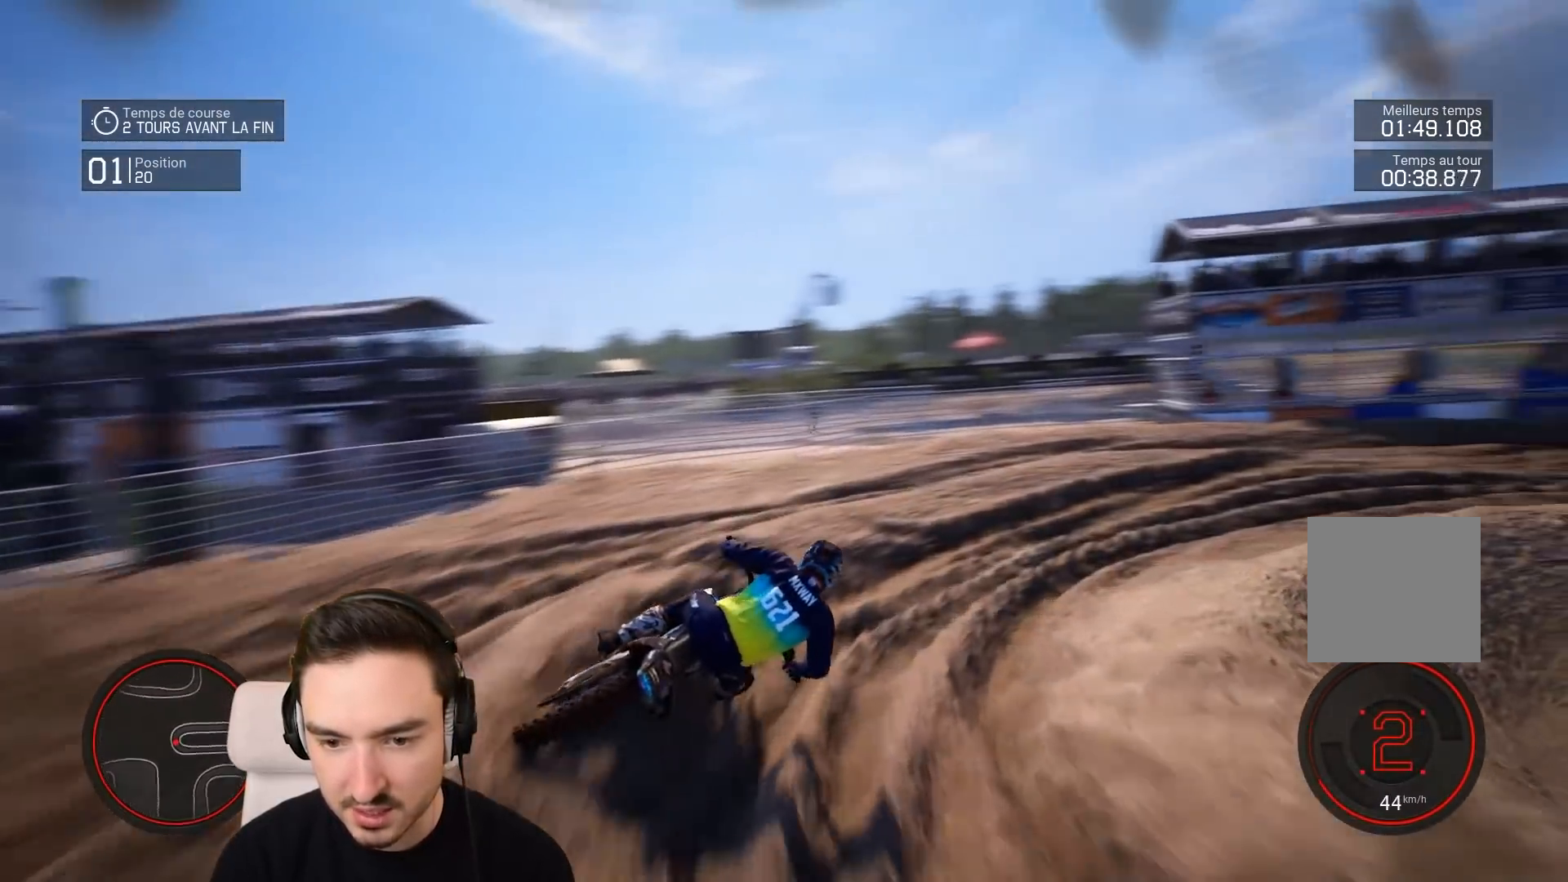
{"buttons": ["R2"], "left_stick": "center", "right_stick": "center", "events": [[433, "left_stick", "center"], [433, "right_stick", "center"], [483, "R2", "down"]]}